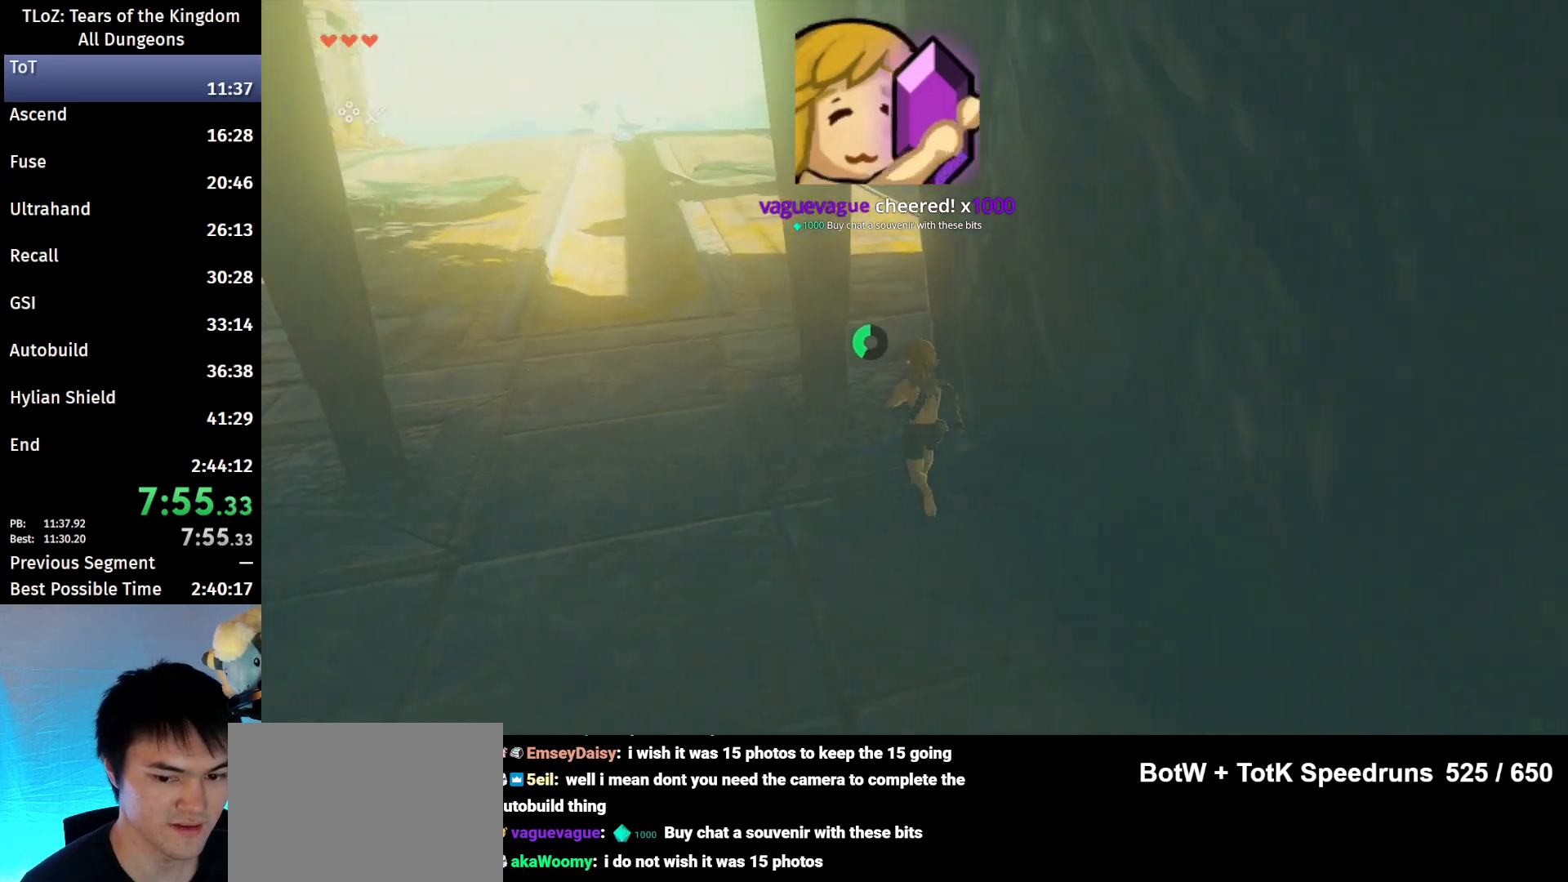
Gameplay with a controller (Nintendo layout); each line is a JSON object with the inputs held at the frame after it. "events" lists button and stick changes between this image and that frame as [ms after this image, input, new state], when the widget could be followed in between. Not read: L3 R3 TOUCHPAD.
{"buttons": [], "left_stick": "up-left", "right_stick": "right", "events": [[67, "left_stick", "up-left"]]}
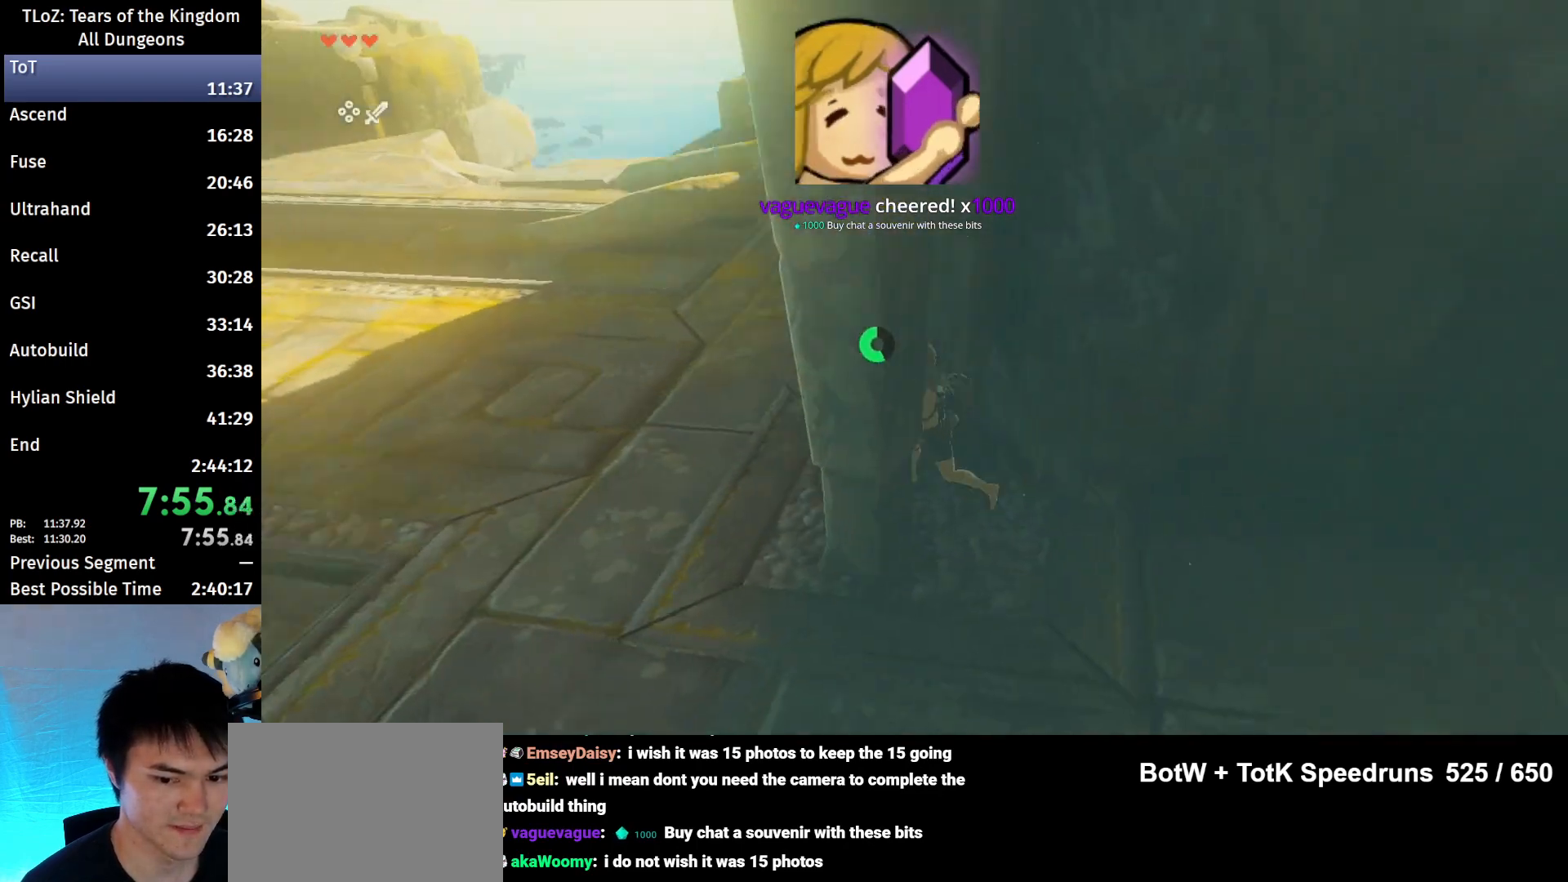
{"buttons": [], "left_stick": "up", "right_stick": "center", "events": [[333, "right_stick", "center"], [367, "left_stick", "up"]]}
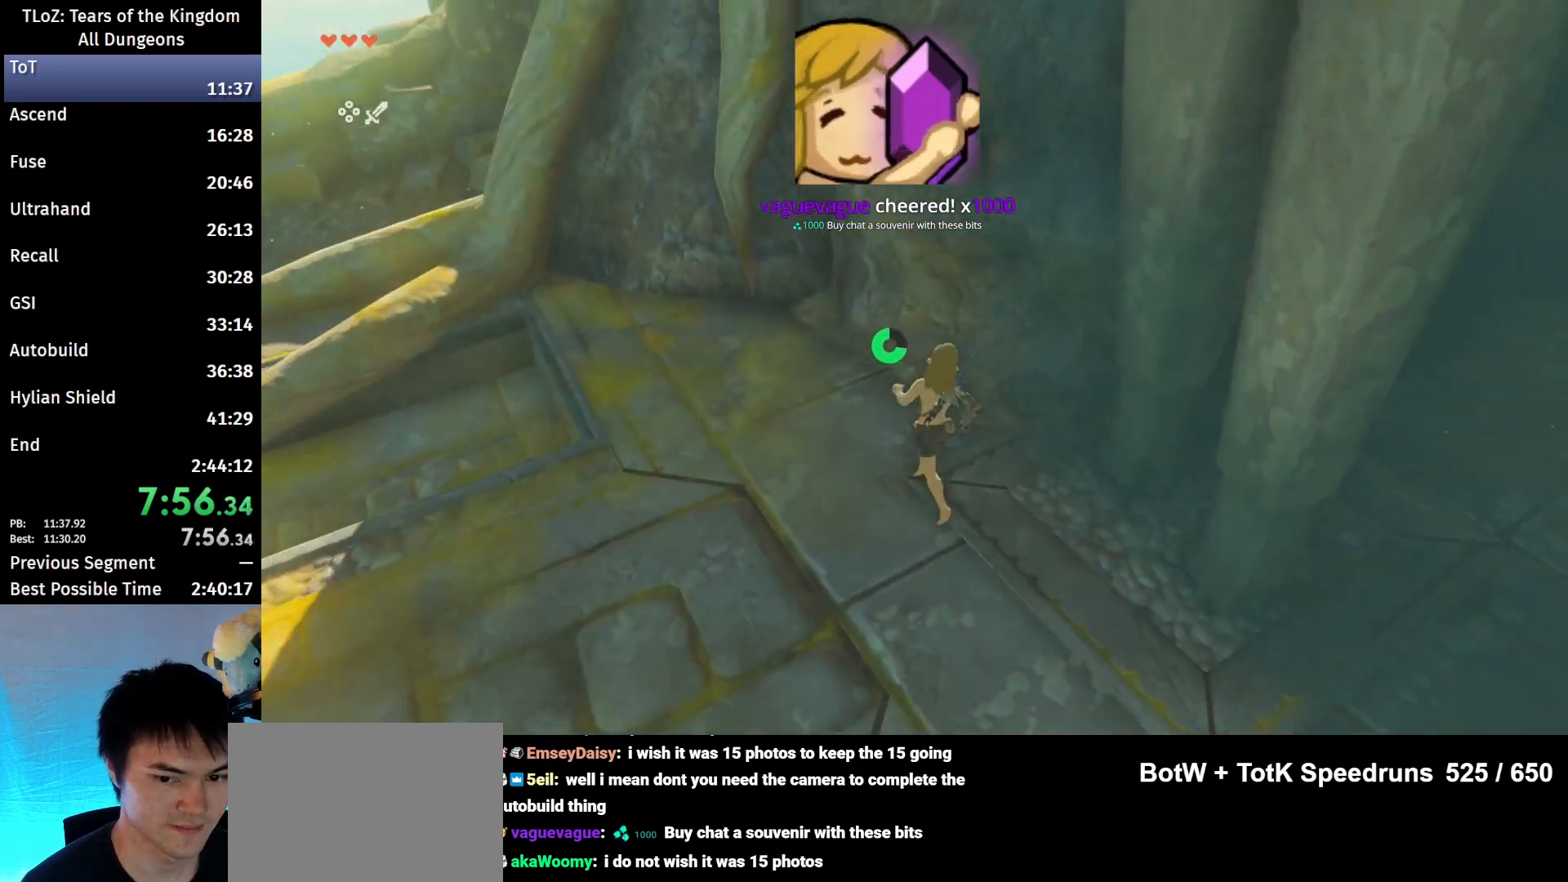
{"buttons": [], "left_stick": "up", "right_stick": "center", "events": [[167, "X", "down"], [267, "X", "up"]]}
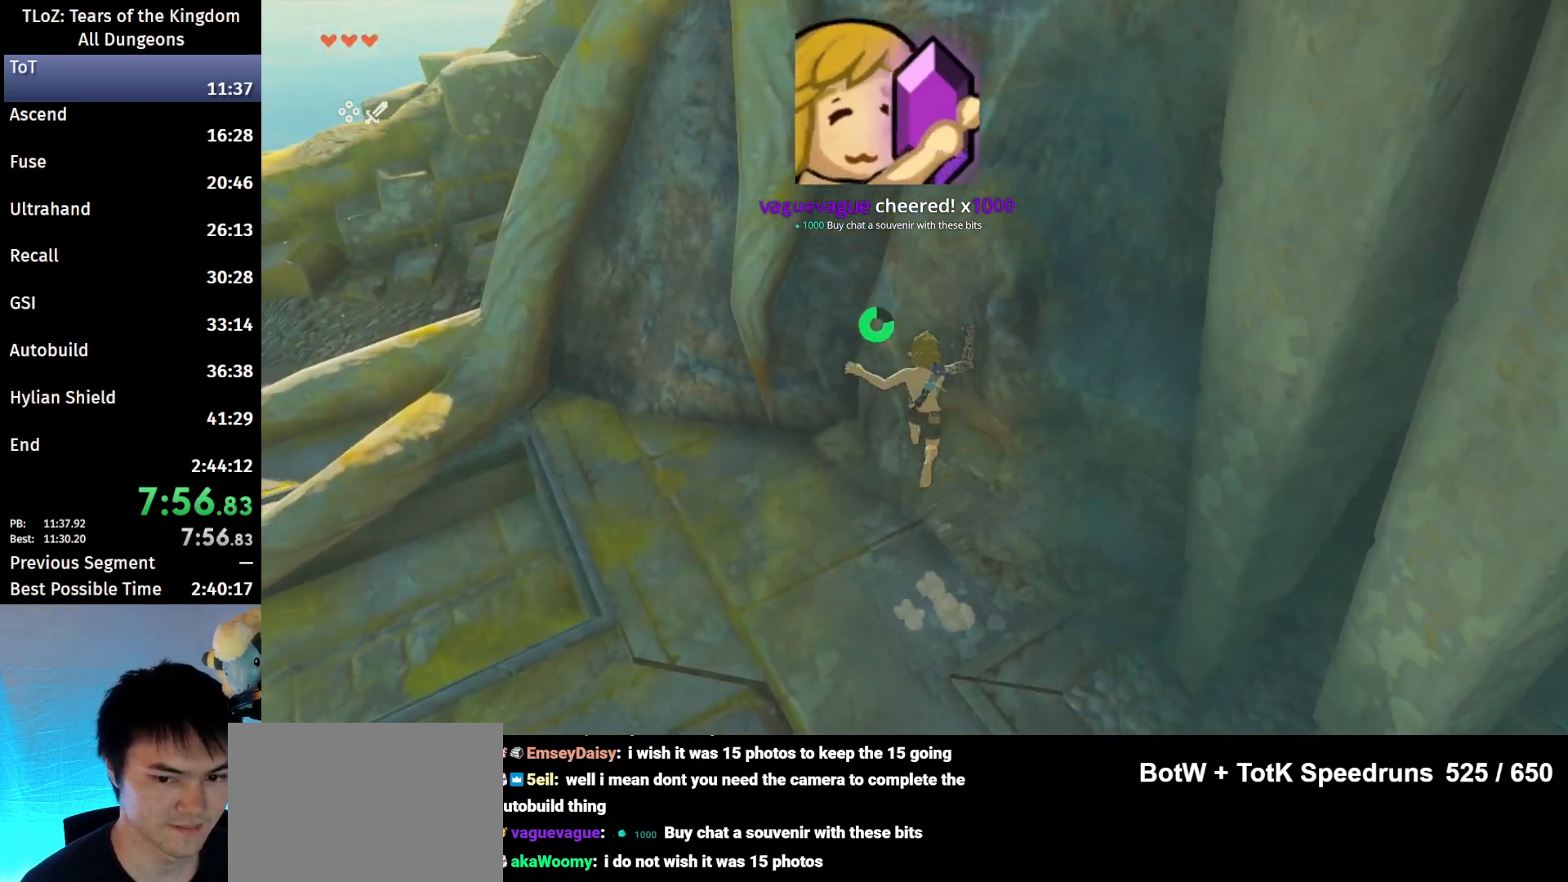
{"buttons": [], "left_stick": "up", "right_stick": "center", "events": [[33, "right_stick", "right"], [467, "right_stick", "center"]]}
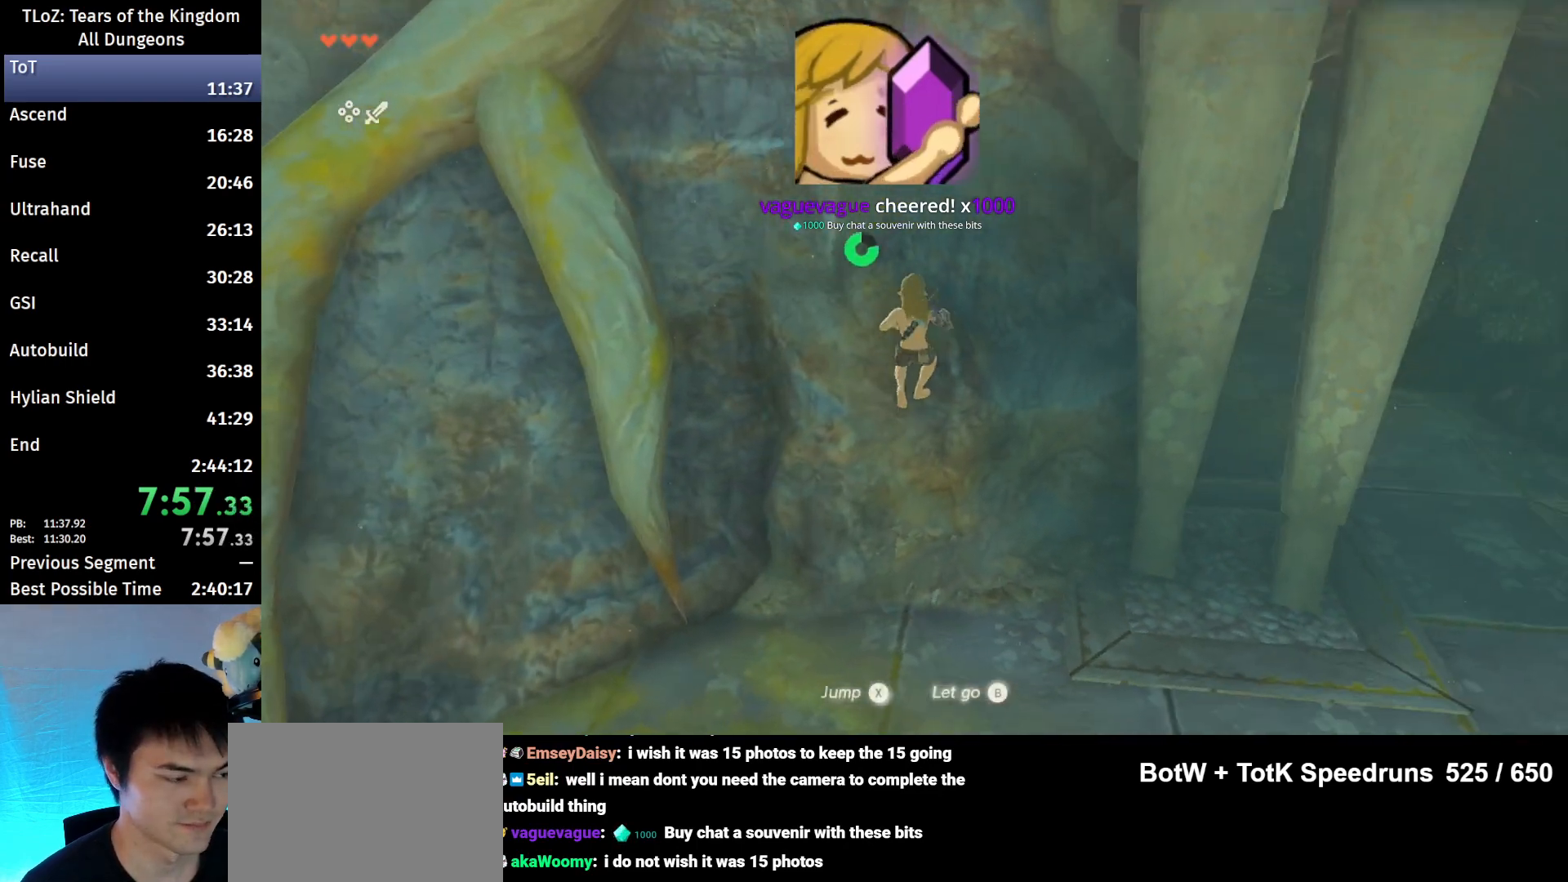
{"buttons": [], "left_stick": "up", "right_stick": "center", "events": []}
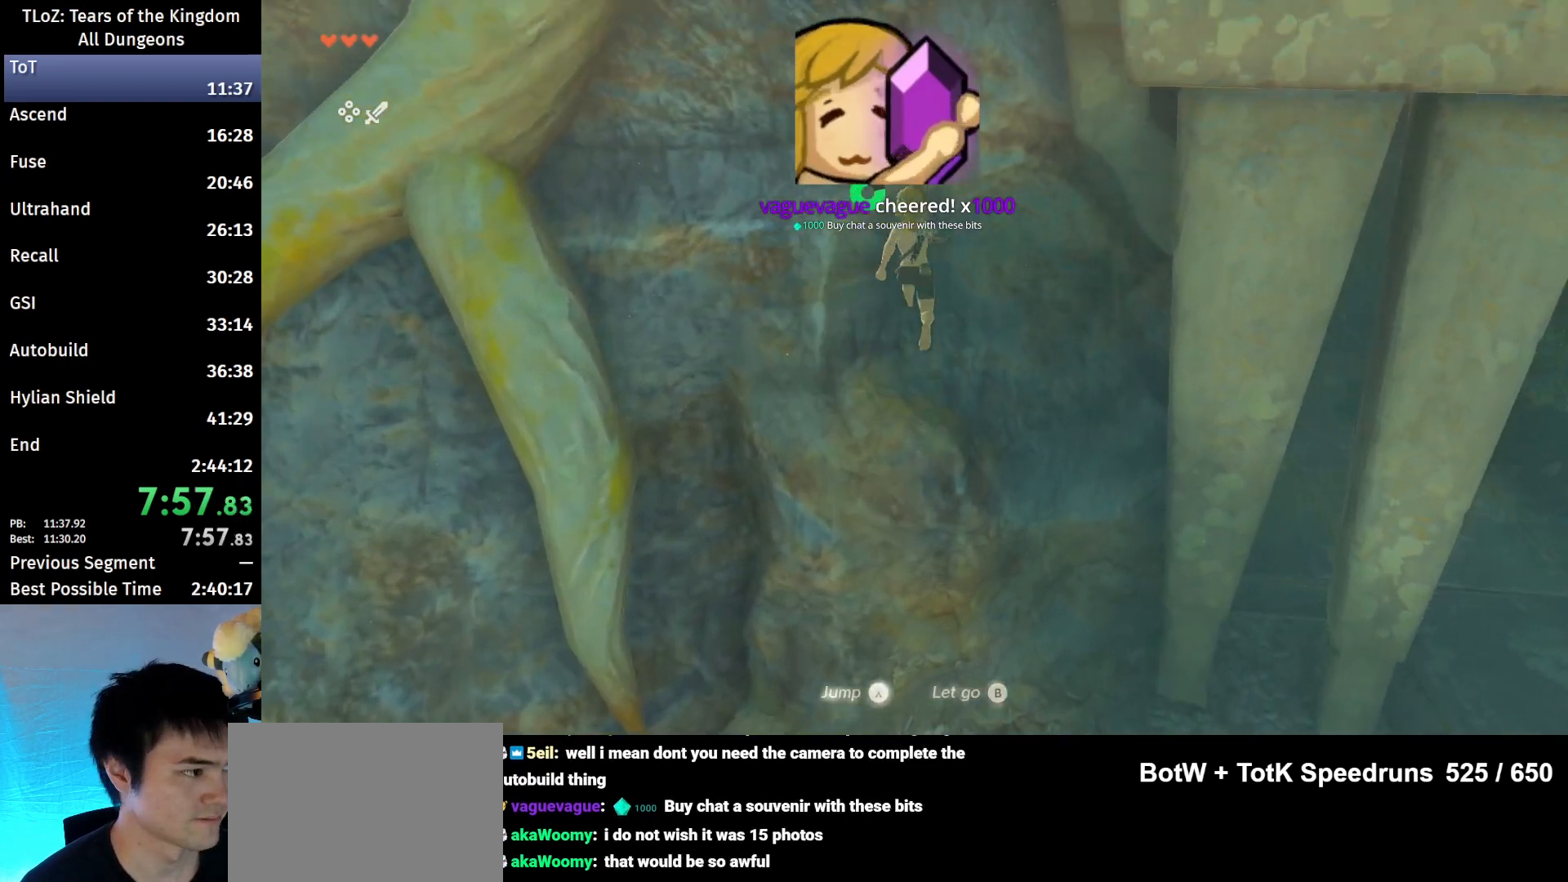
{"buttons": [], "left_stick": "up", "right_stick": "center", "events": [[267, "right_stick", "up"], [467, "right_stick", "center"]]}
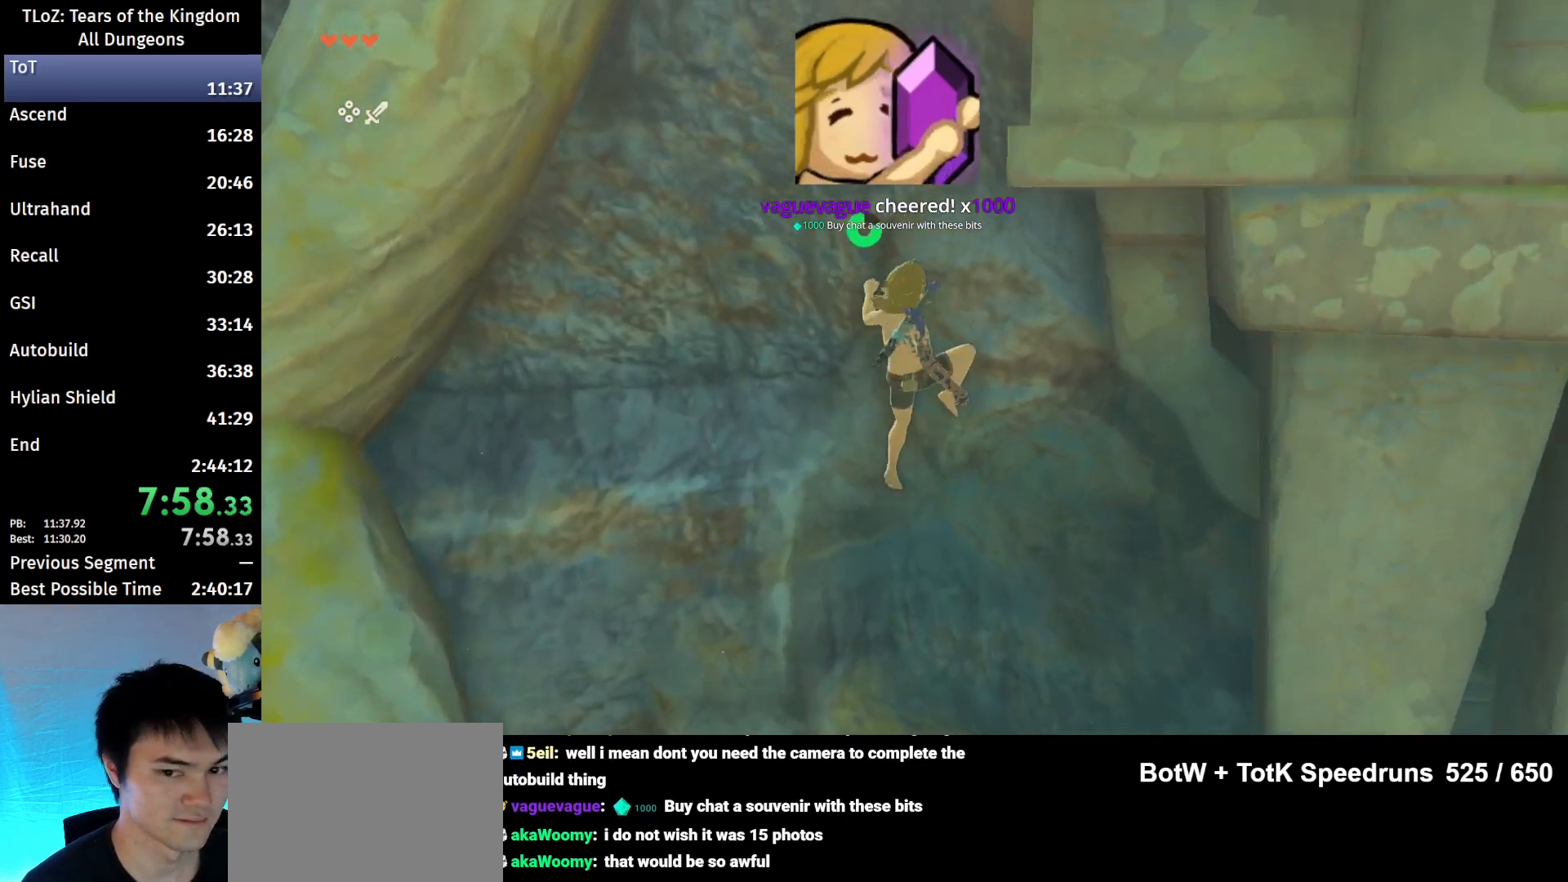
{"buttons": [], "left_stick": "up", "right_stick": "center", "events": [[233, "X", "down"], [333, "X", "up"]]}
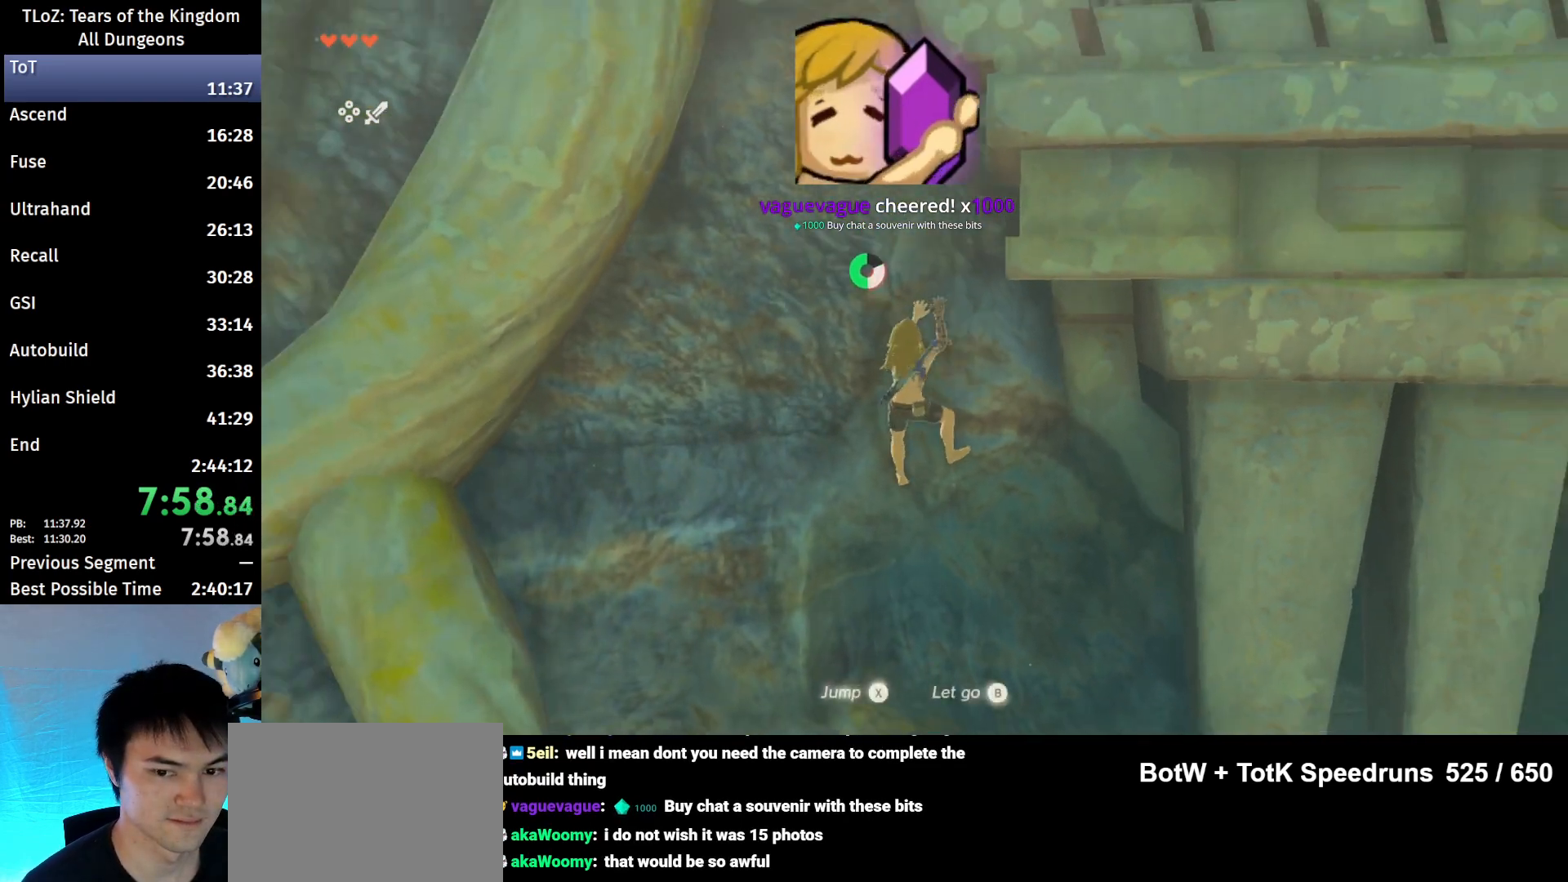
{"buttons": [], "left_stick": "up", "right_stick": "center", "events": []}
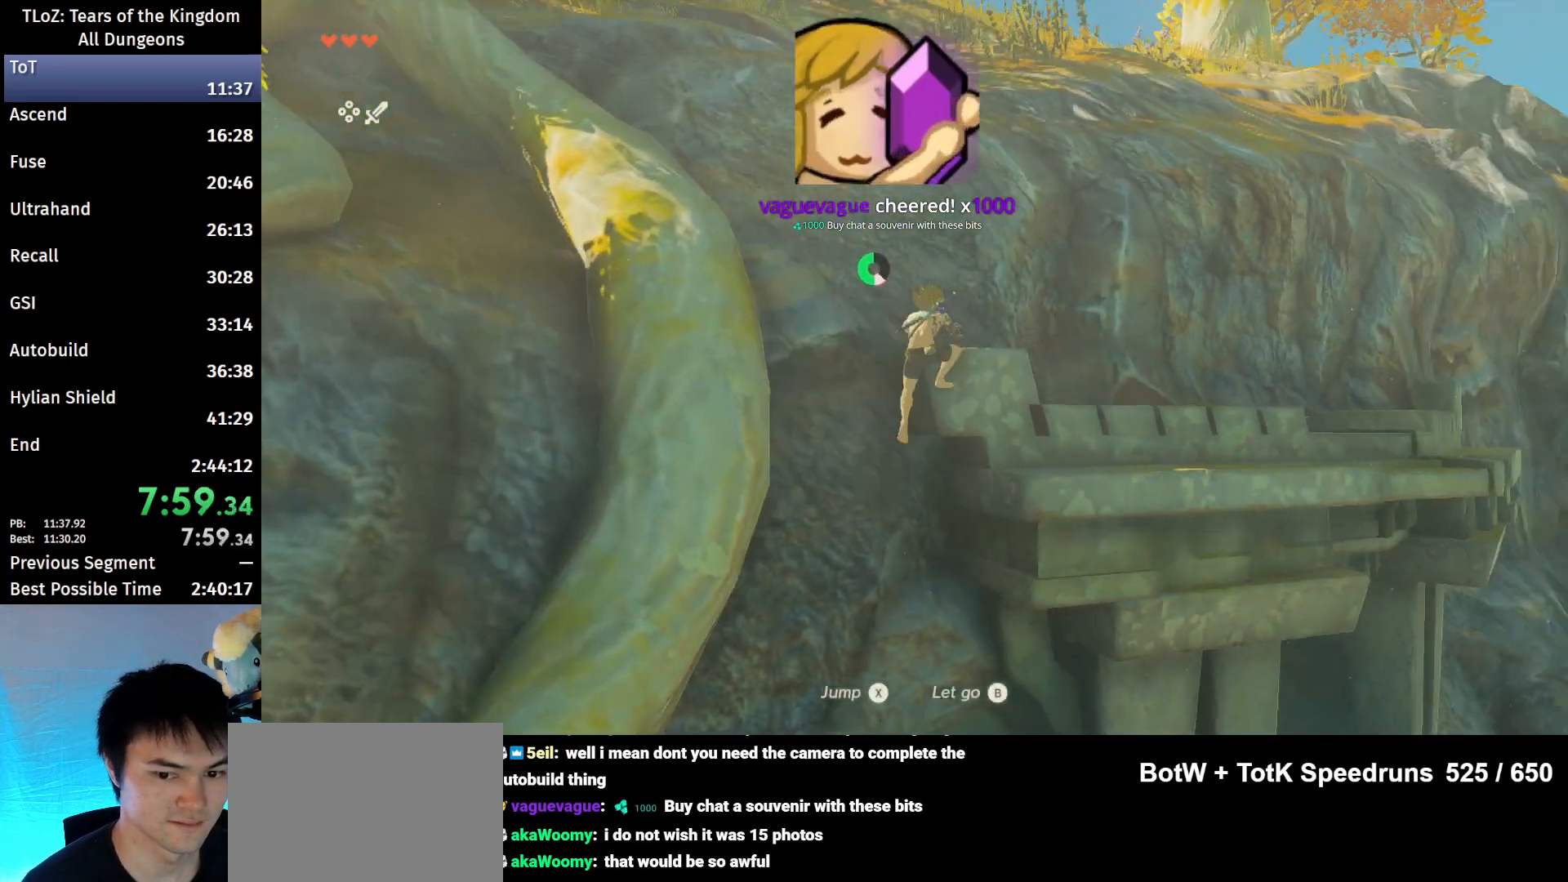
{"buttons": ["B"], "left_stick": "up", "right_stick": "center", "events": [[67, "right_stick", "down-left"], [300, "right_stick", "center"], [367, "B", "down"]]}
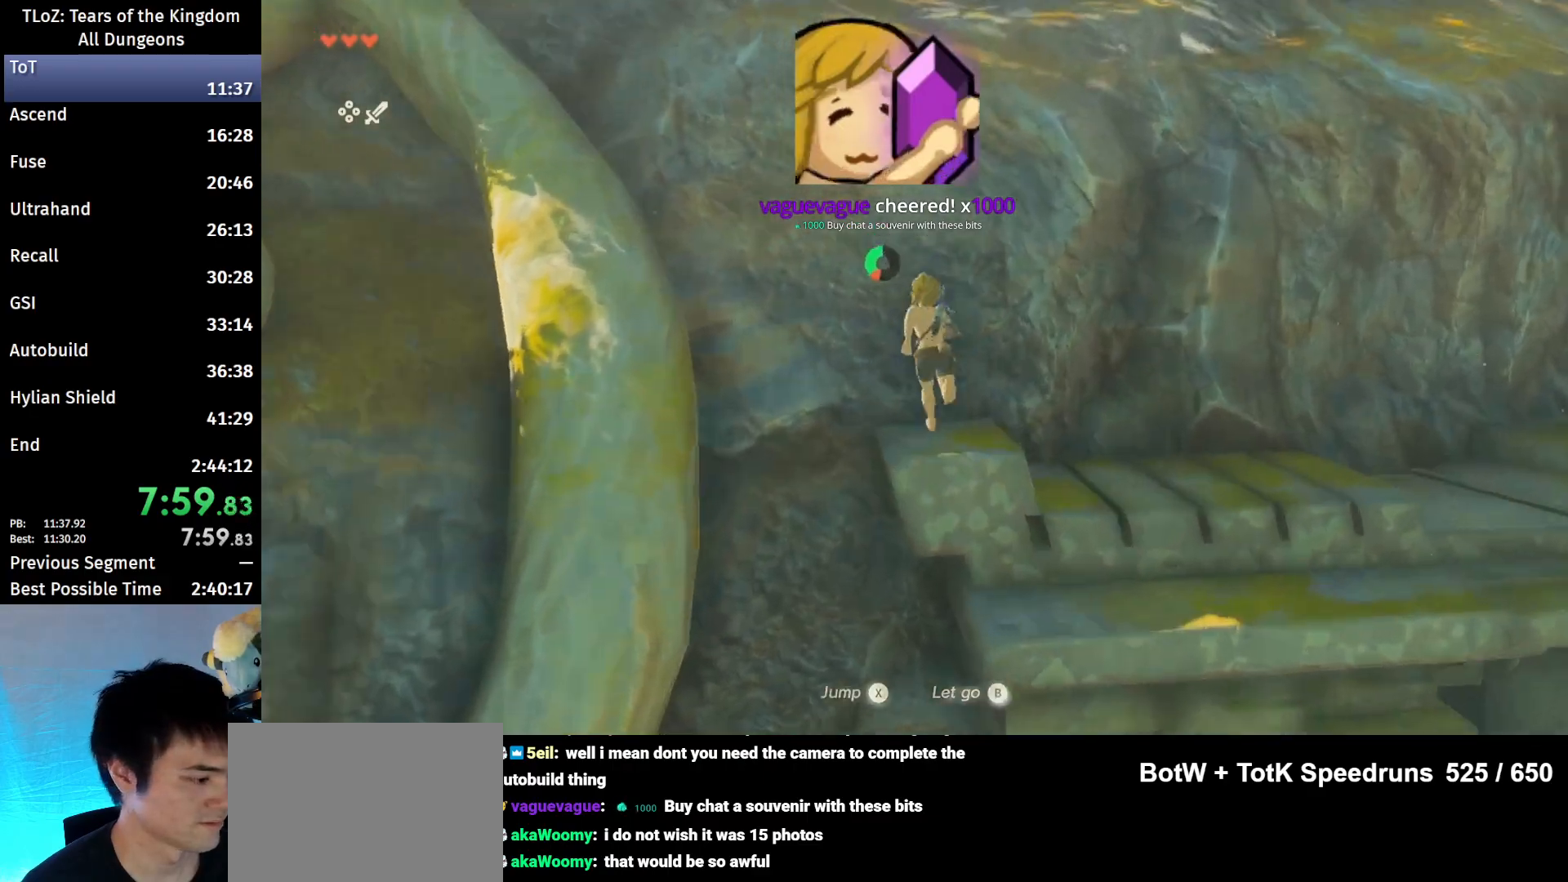
{"buttons": ["B"], "left_stick": "up", "right_stick": "center", "events": []}
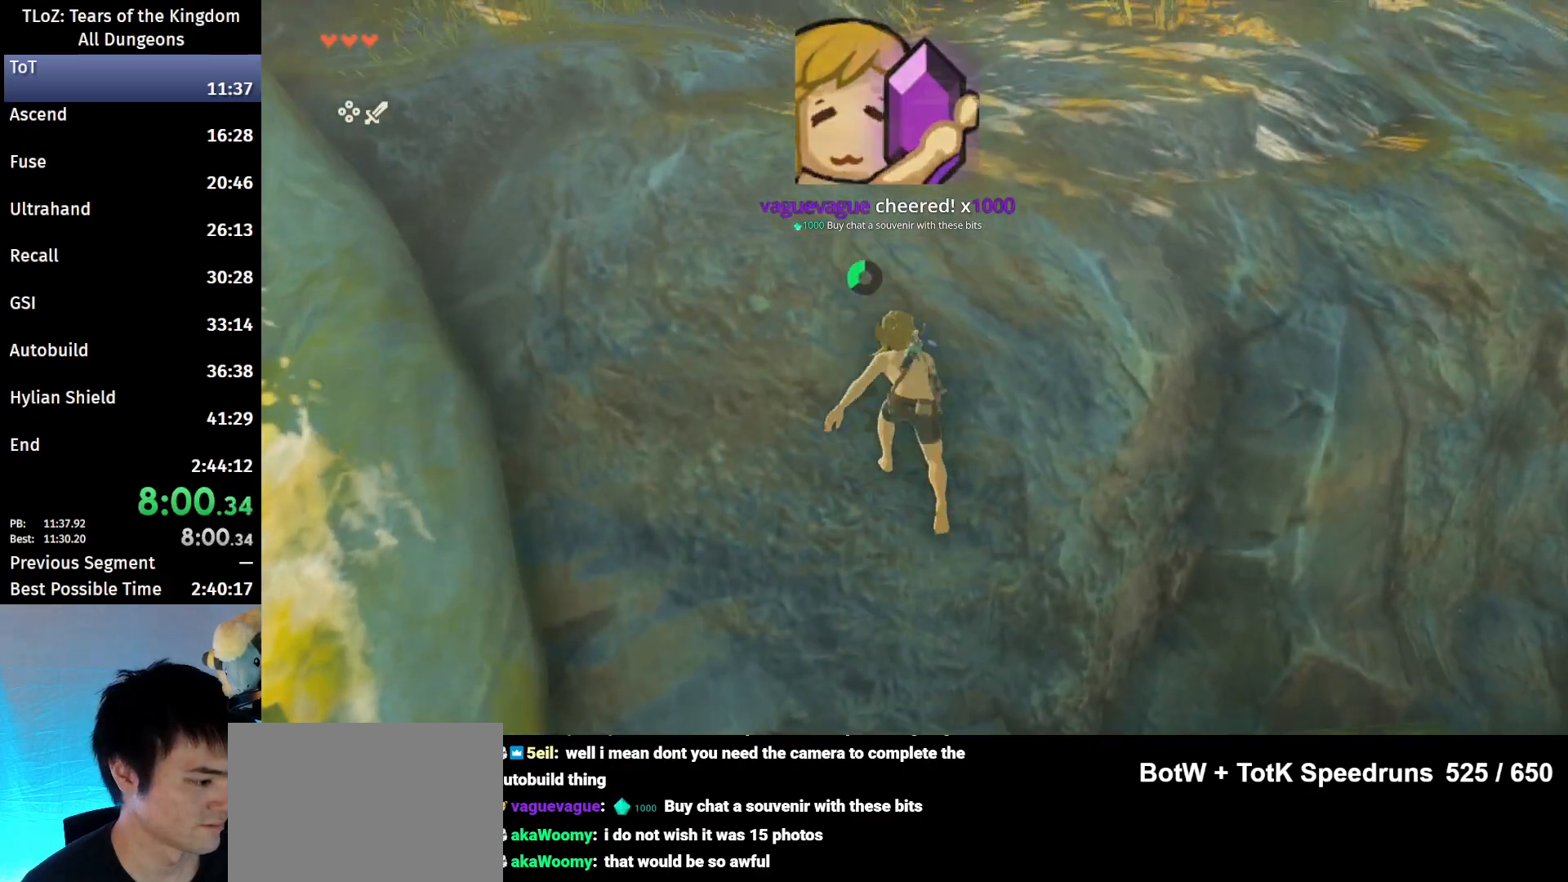
{"buttons": [], "left_stick": "up", "right_stick": "center", "events": [[167, "B", "up"]]}
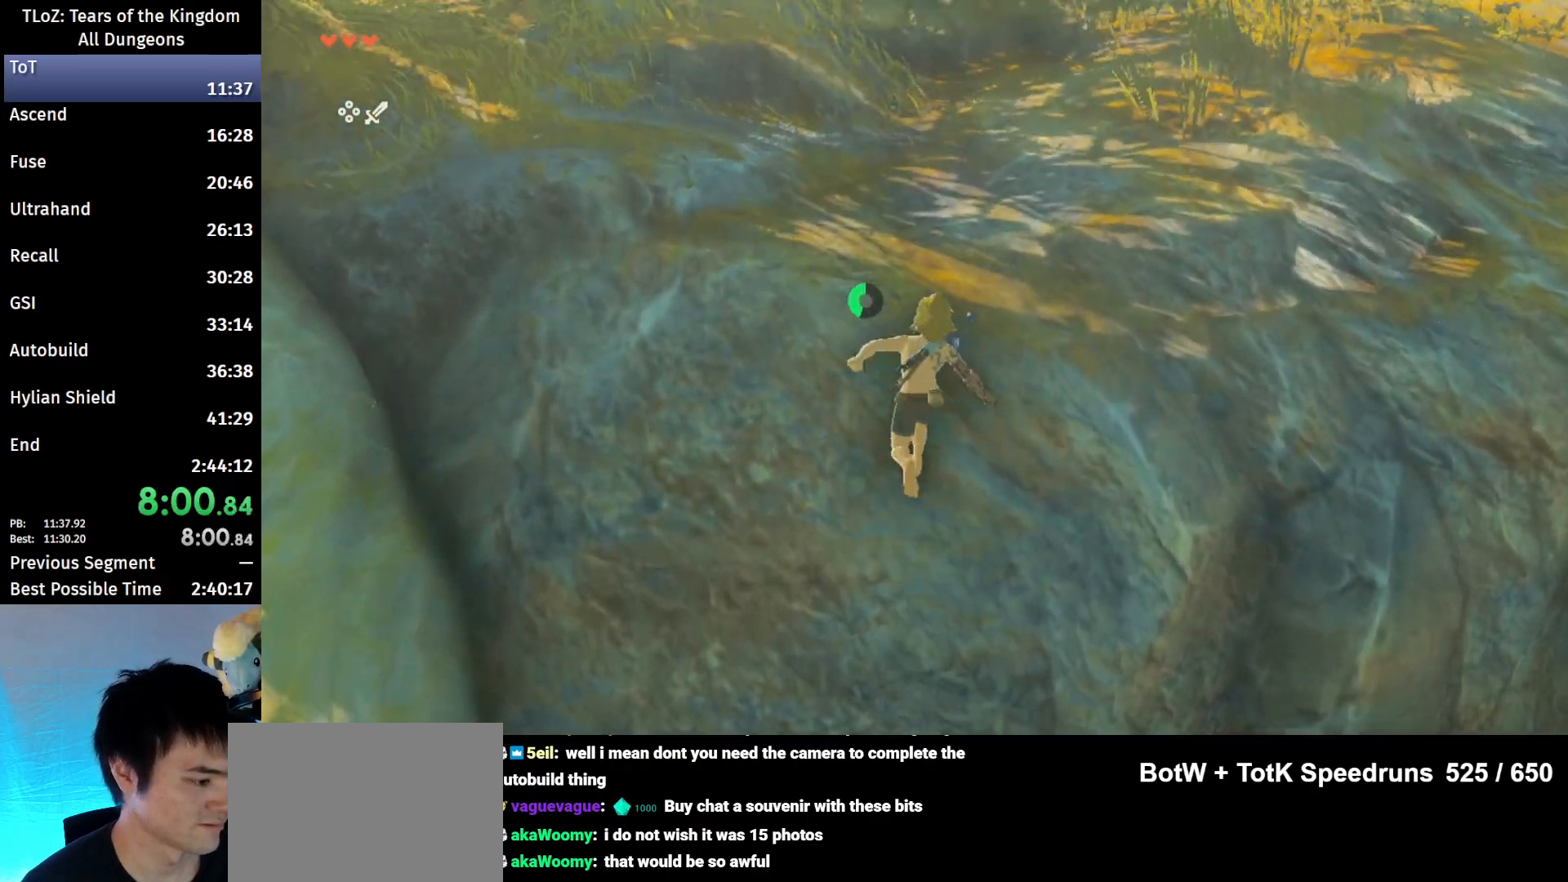
{"buttons": [], "left_stick": "up", "right_stick": "center", "events": [[100, "right_stick", "left"], [233, "right_stick", "center"], [367, "B", "down"], [367, "R1", "down"], [500, "B", "up"], [500, "R1", "up"]]}
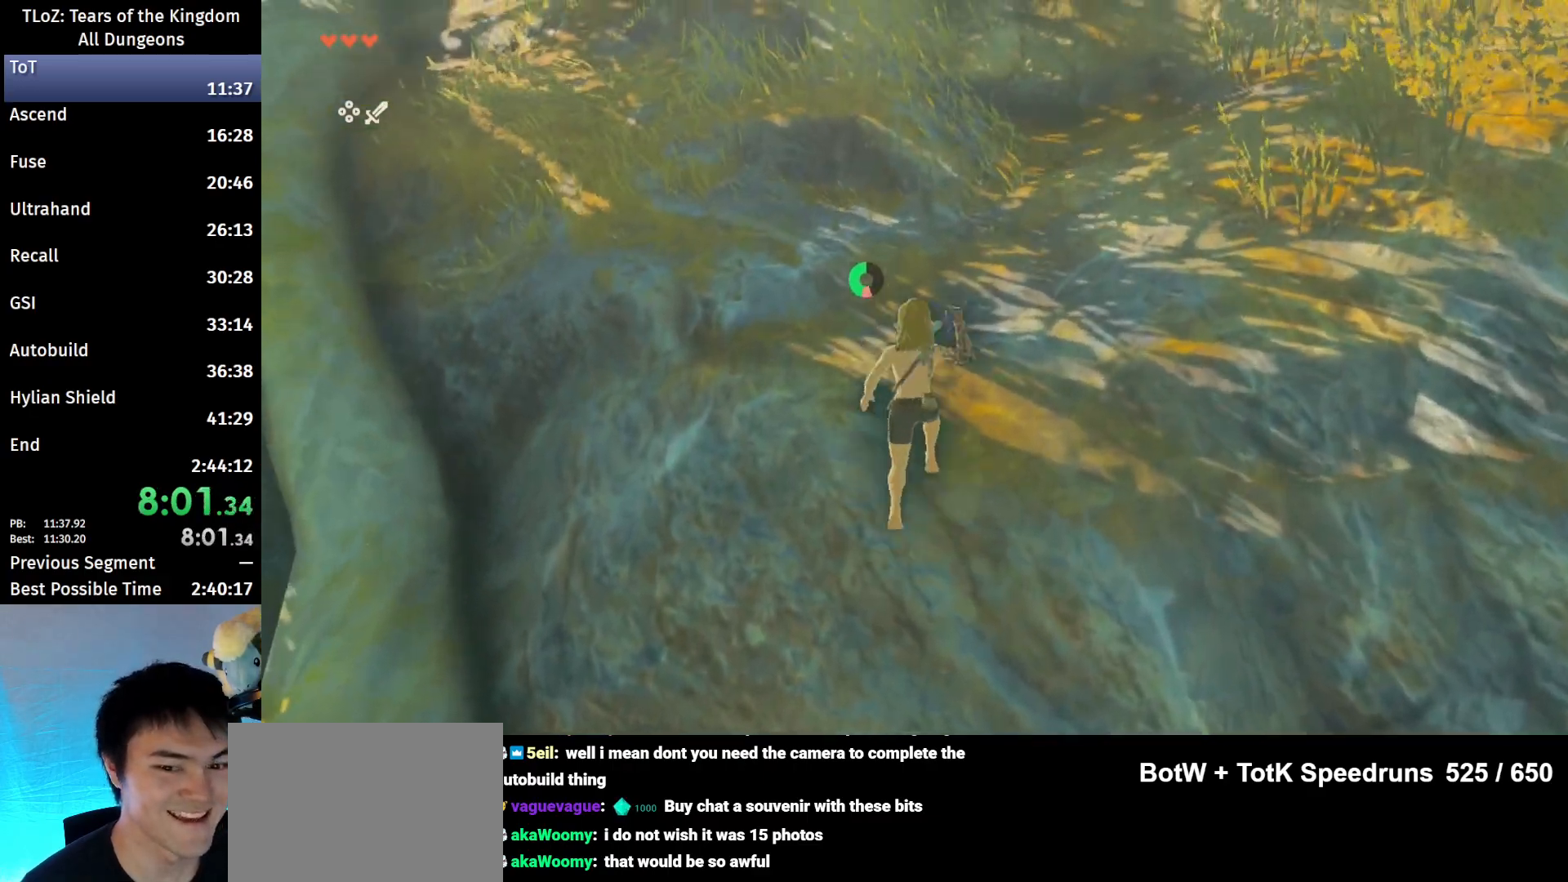
{"buttons": ["B", "R1"], "left_stick": "up", "right_stick": "center", "events": [[67, "B", "down"], [133, "B", "up"], [500, "B", "down"], [500, "R1", "down"]]}
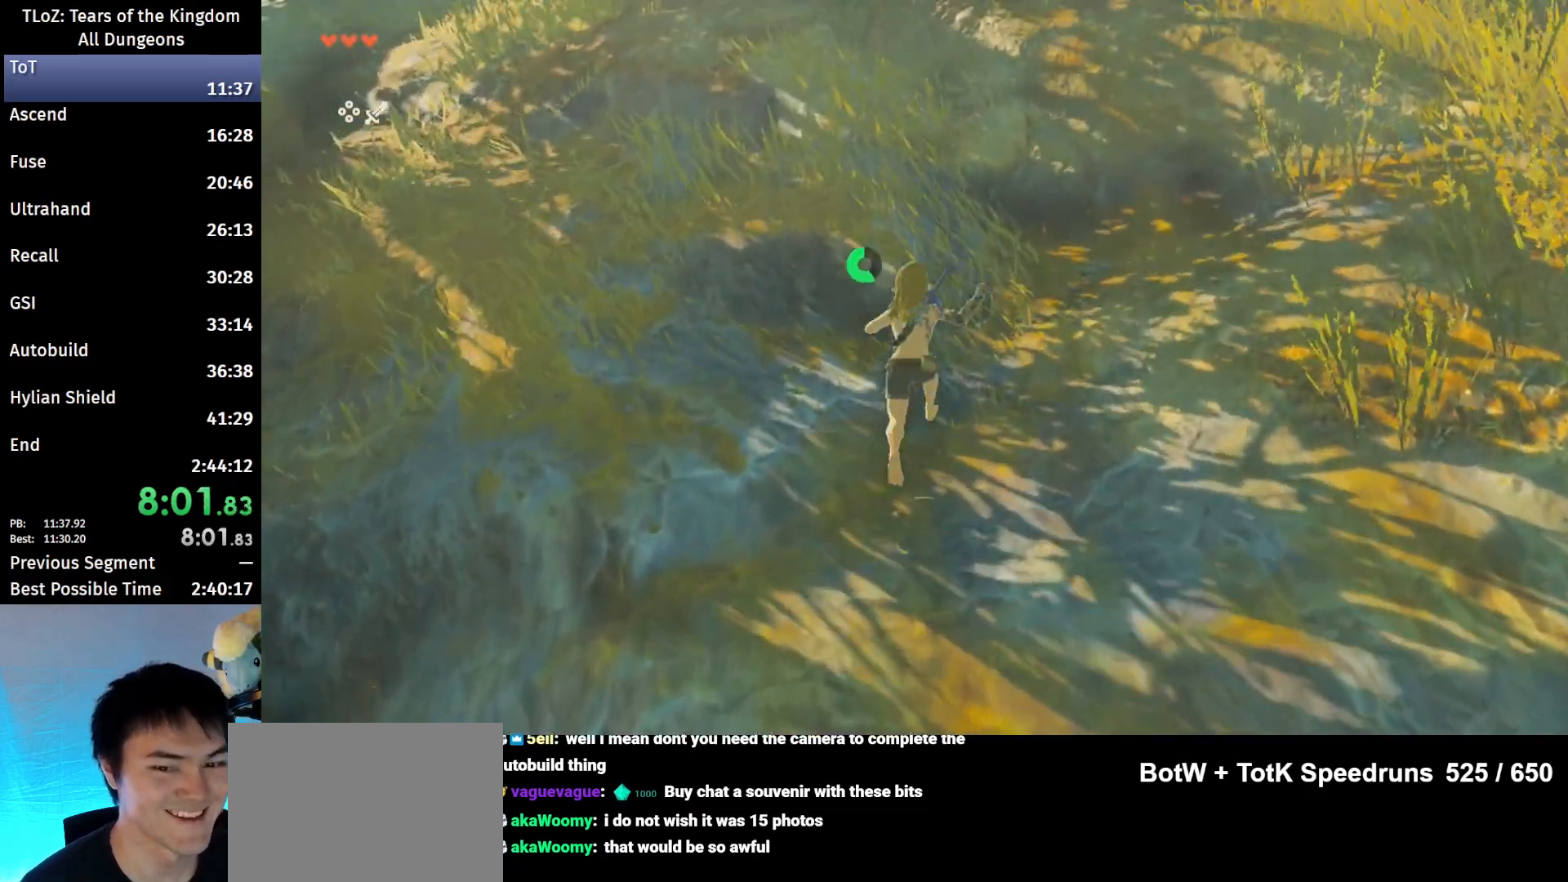
{"buttons": [], "left_stick": "up", "right_stick": "up", "events": [[100, "B", "up"], [133, "R1", "up"], [167, "B", "down"], [267, "B", "up"], [433, "right_stick", "up"]]}
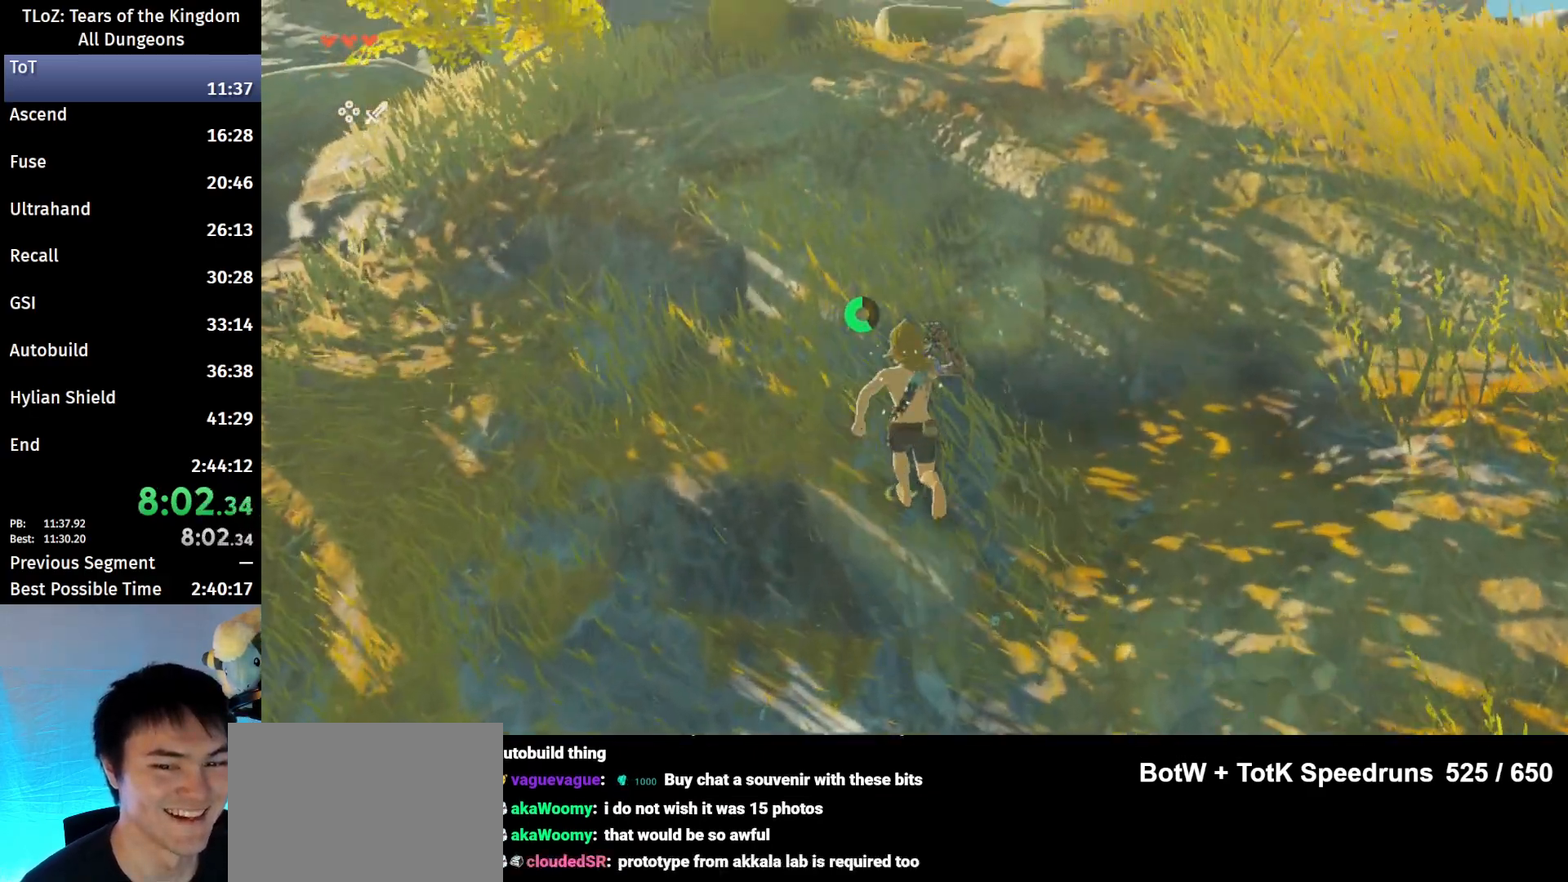
{"buttons": [], "left_stick": "up", "right_stick": "center", "events": [[33, "right_stick", "center"], [167, "B", "down"], [167, "R1", "down"], [333, "R1", "up"], [467, "B", "up"]]}
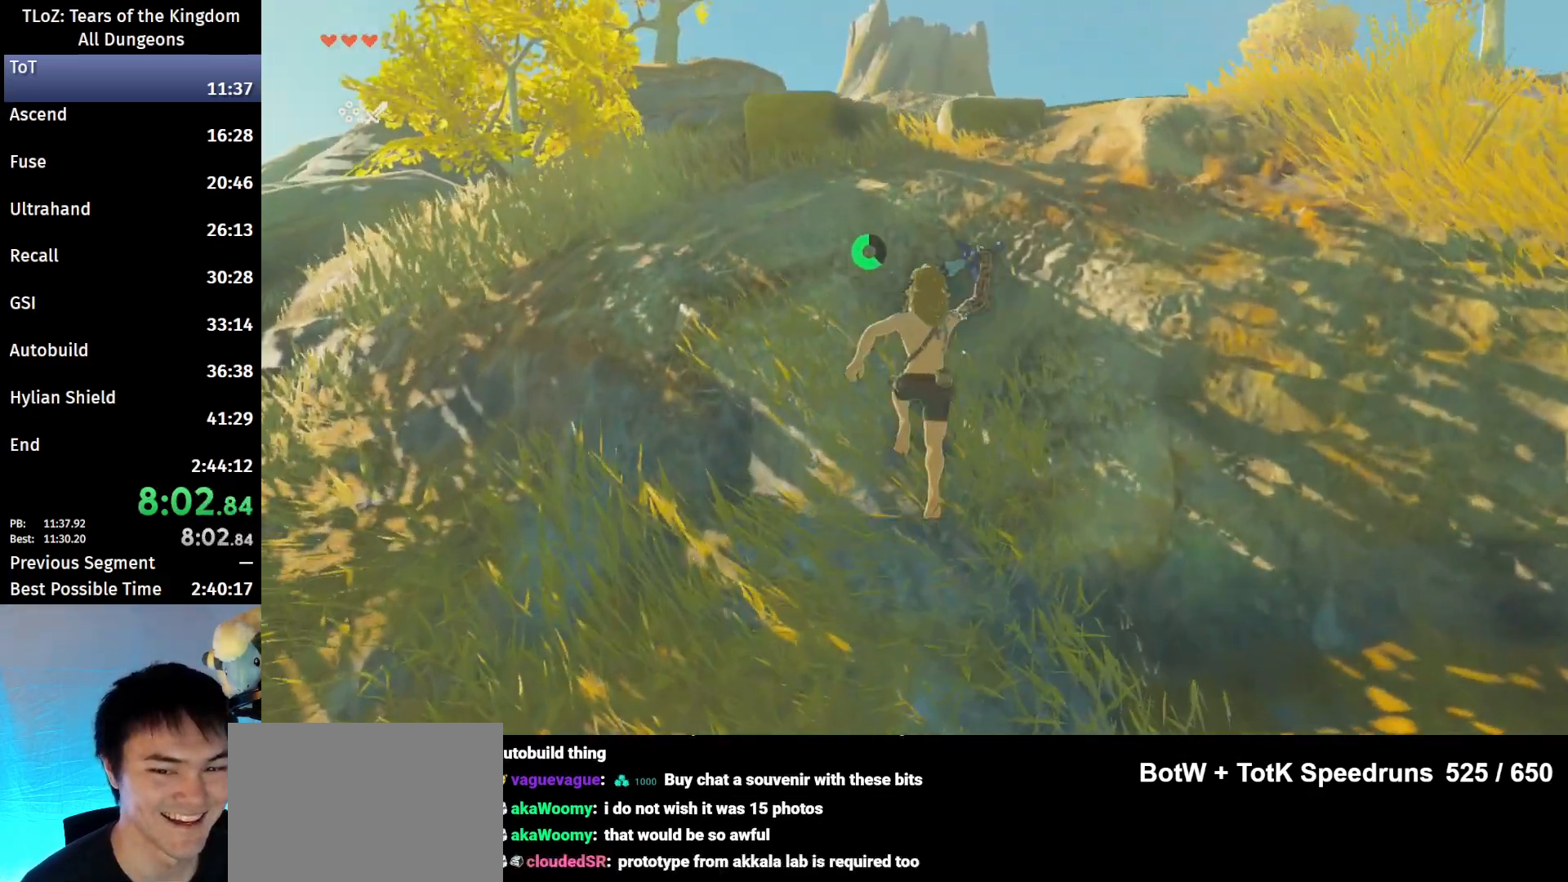
{"buttons": ["B"], "left_stick": "up", "right_stick": "center", "events": [[300, "B", "down"], [300, "R1", "down"], [433, "R1", "up"]]}
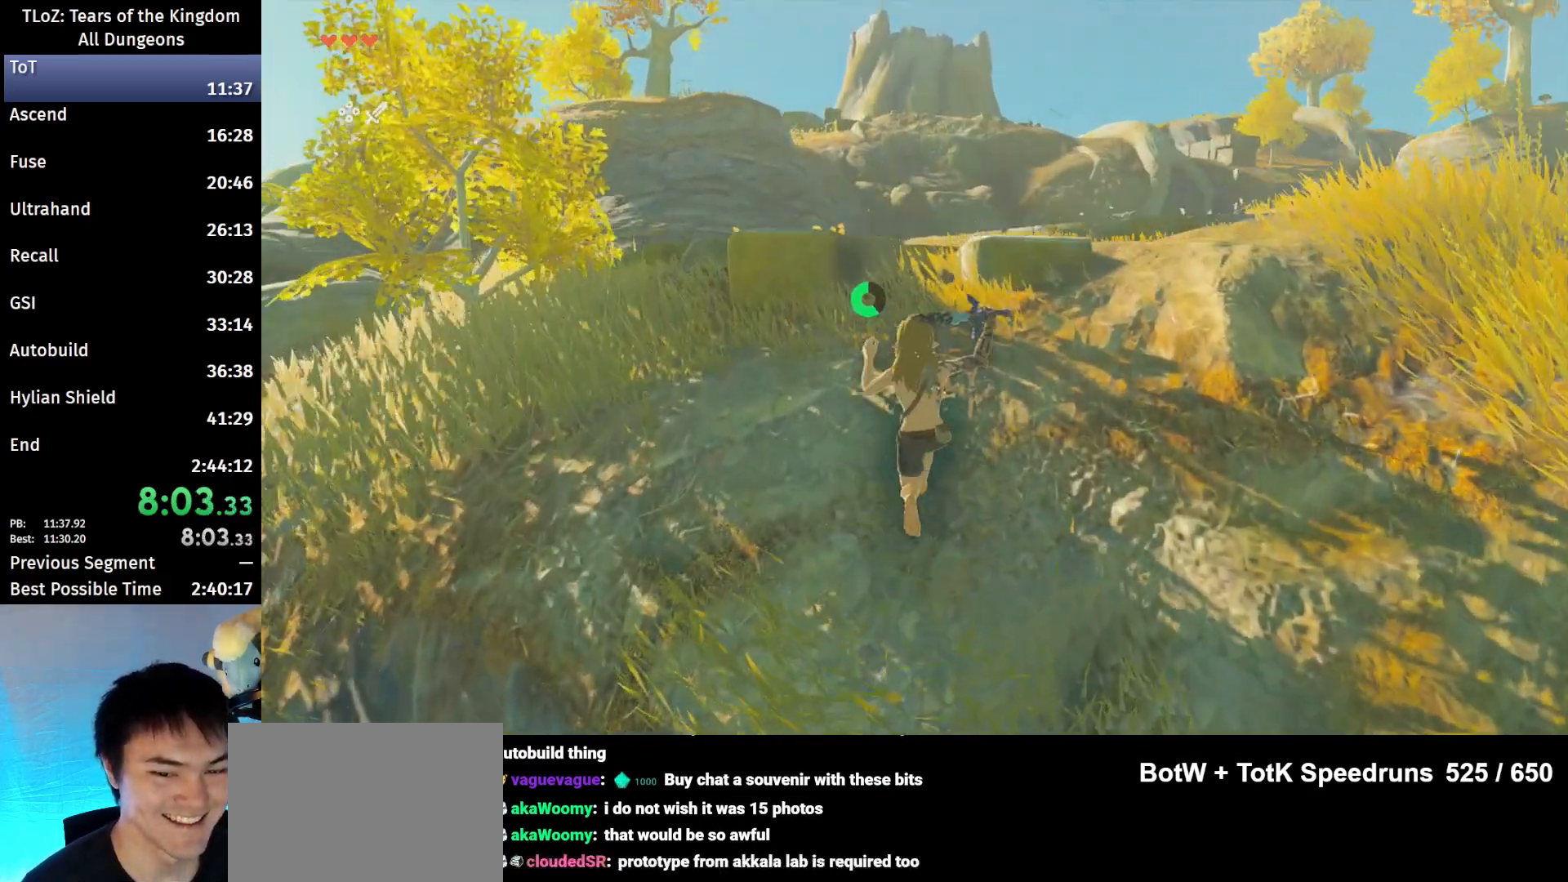
{"buttons": ["B", "R1"], "left_stick": "up", "right_stick": "center", "events": [[133, "B", "up"], [200, "right_stick", "down"], [300, "right_stick", "center"], [433, "B", "down"], [467, "R1", "down"]]}
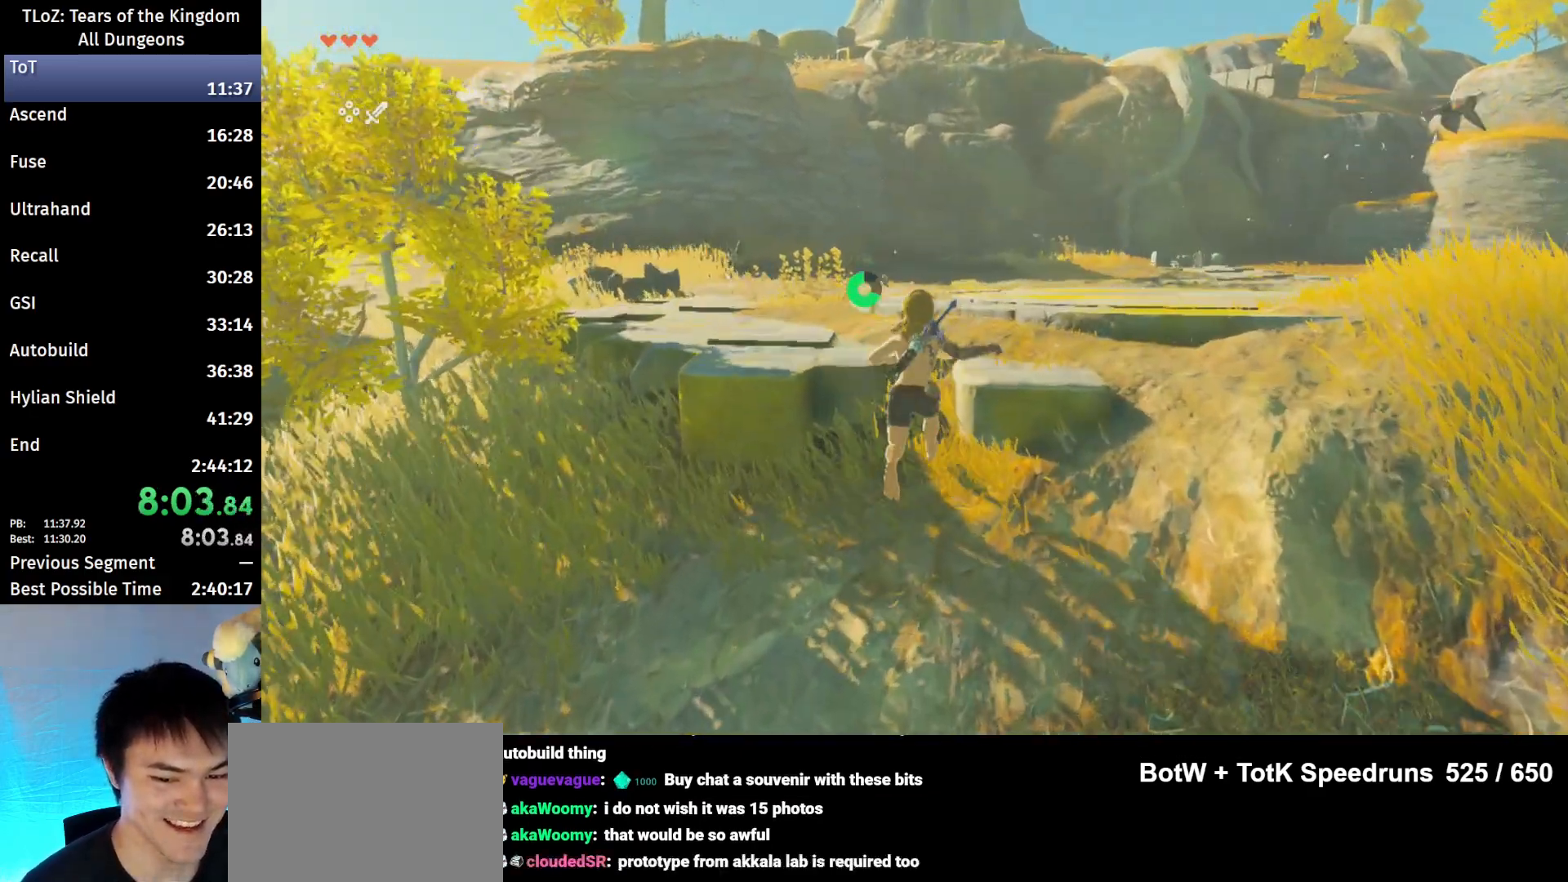
{"buttons": [], "left_stick": "up", "right_stick": "center", "events": [[100, "R1", "up"], [233, "B", "up"], [367, "right_stick", "down"], [500, "right_stick", "center"]]}
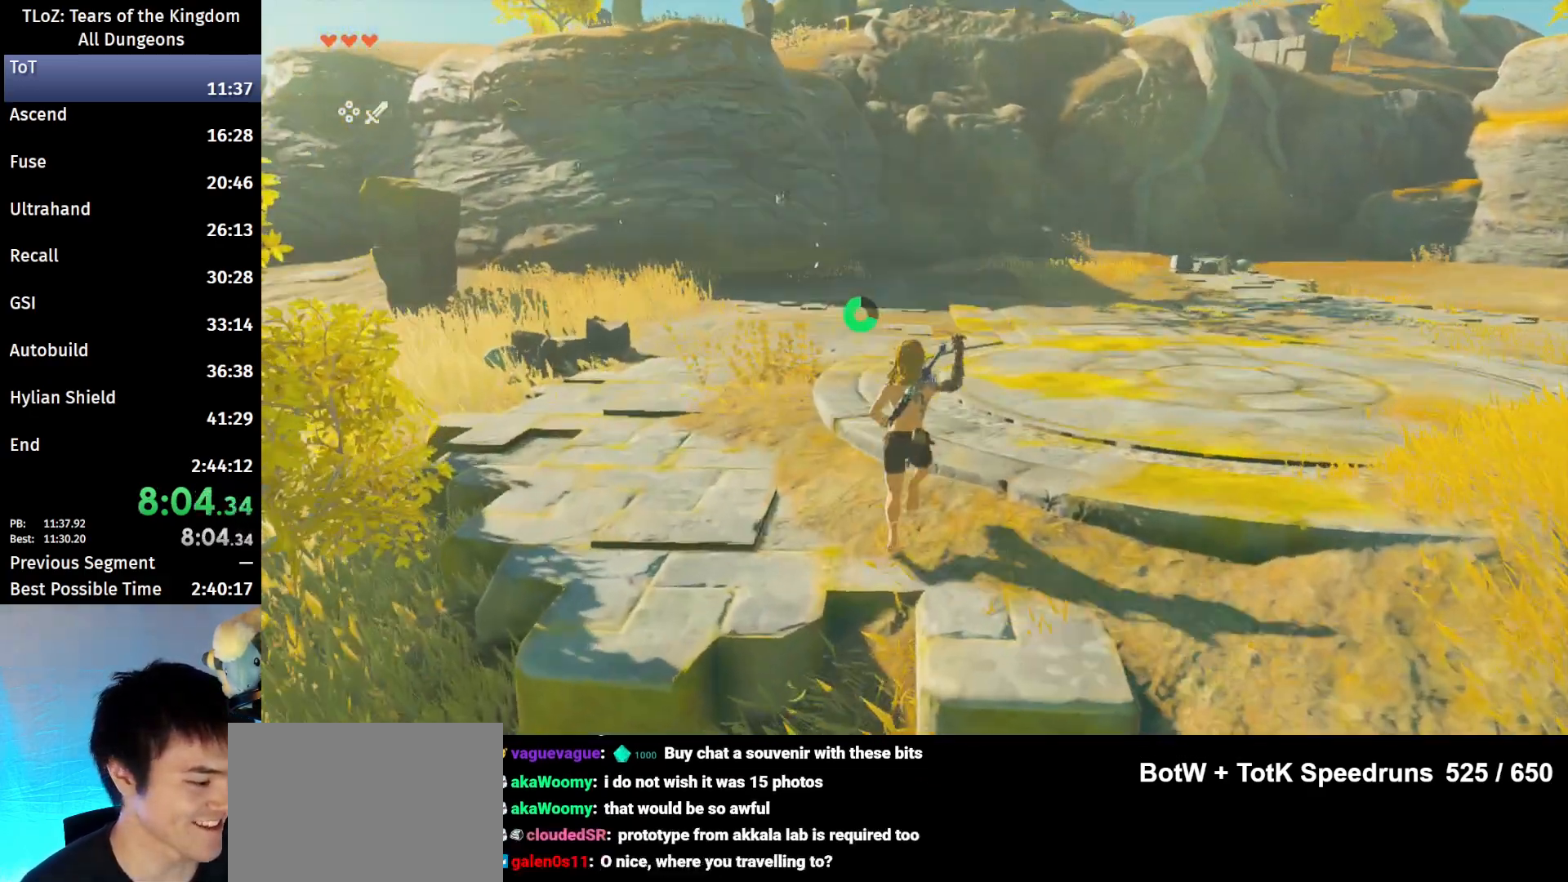
{"buttons": [], "left_stick": "up", "right_stick": "center", "events": [[167, "B", "down"], [167, "R1", "down"], [233, "B", "up"], [267, "R1", "up"], [300, "B", "down"], [400, "B", "up"]]}
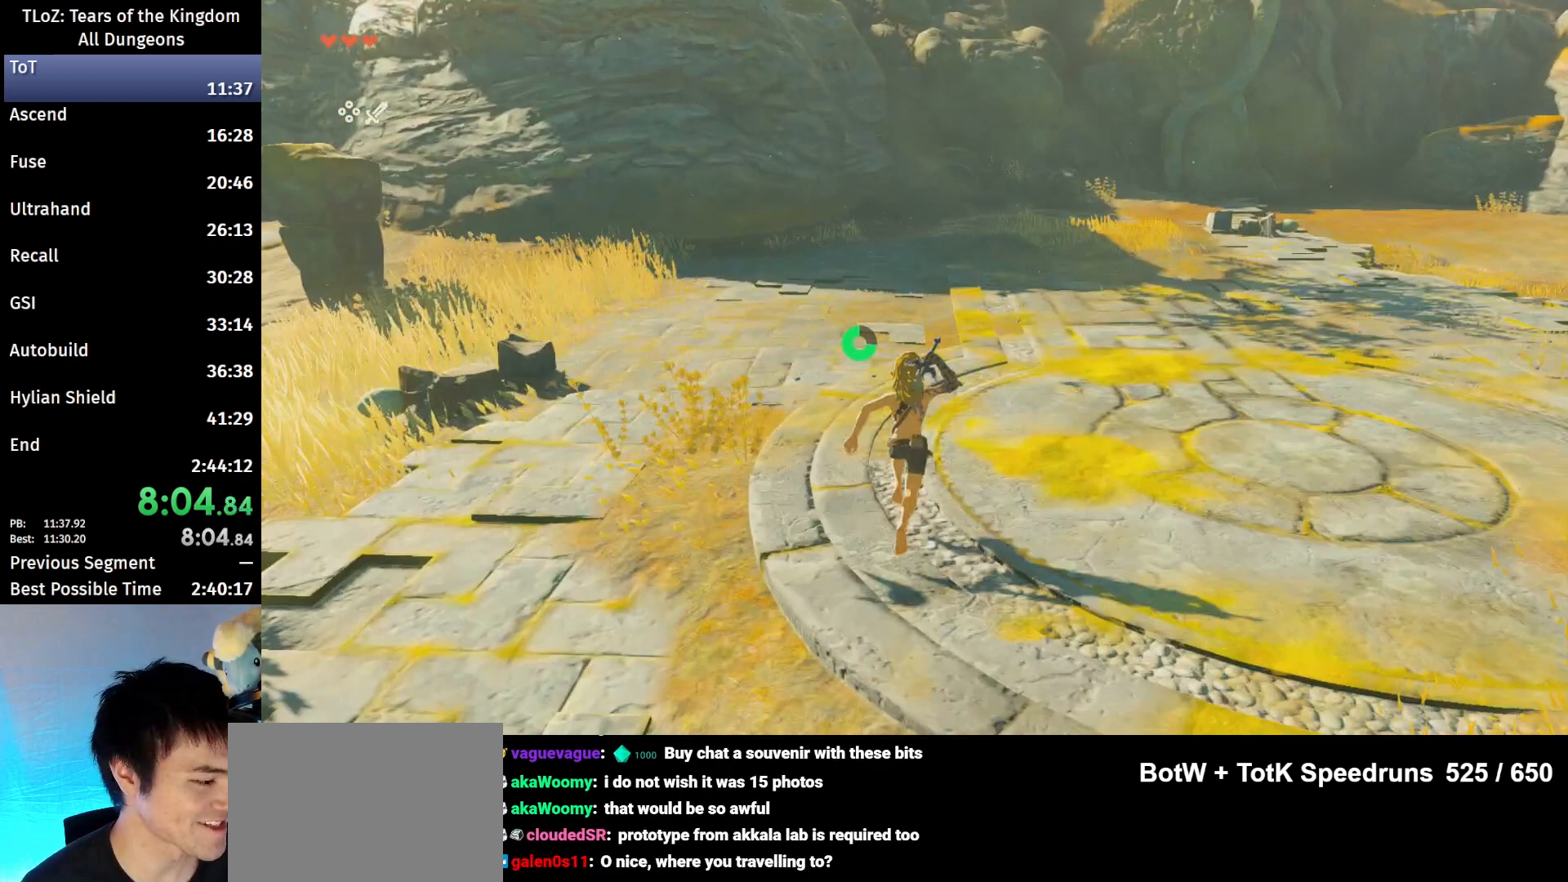
{"buttons": [], "left_stick": "up", "right_stick": "center", "events": [[200, "B", "down"], [233, "R1", "down"], [300, "B", "up"], [300, "R1", "up"], [367, "B", "down"], [500, "B", "up"]]}
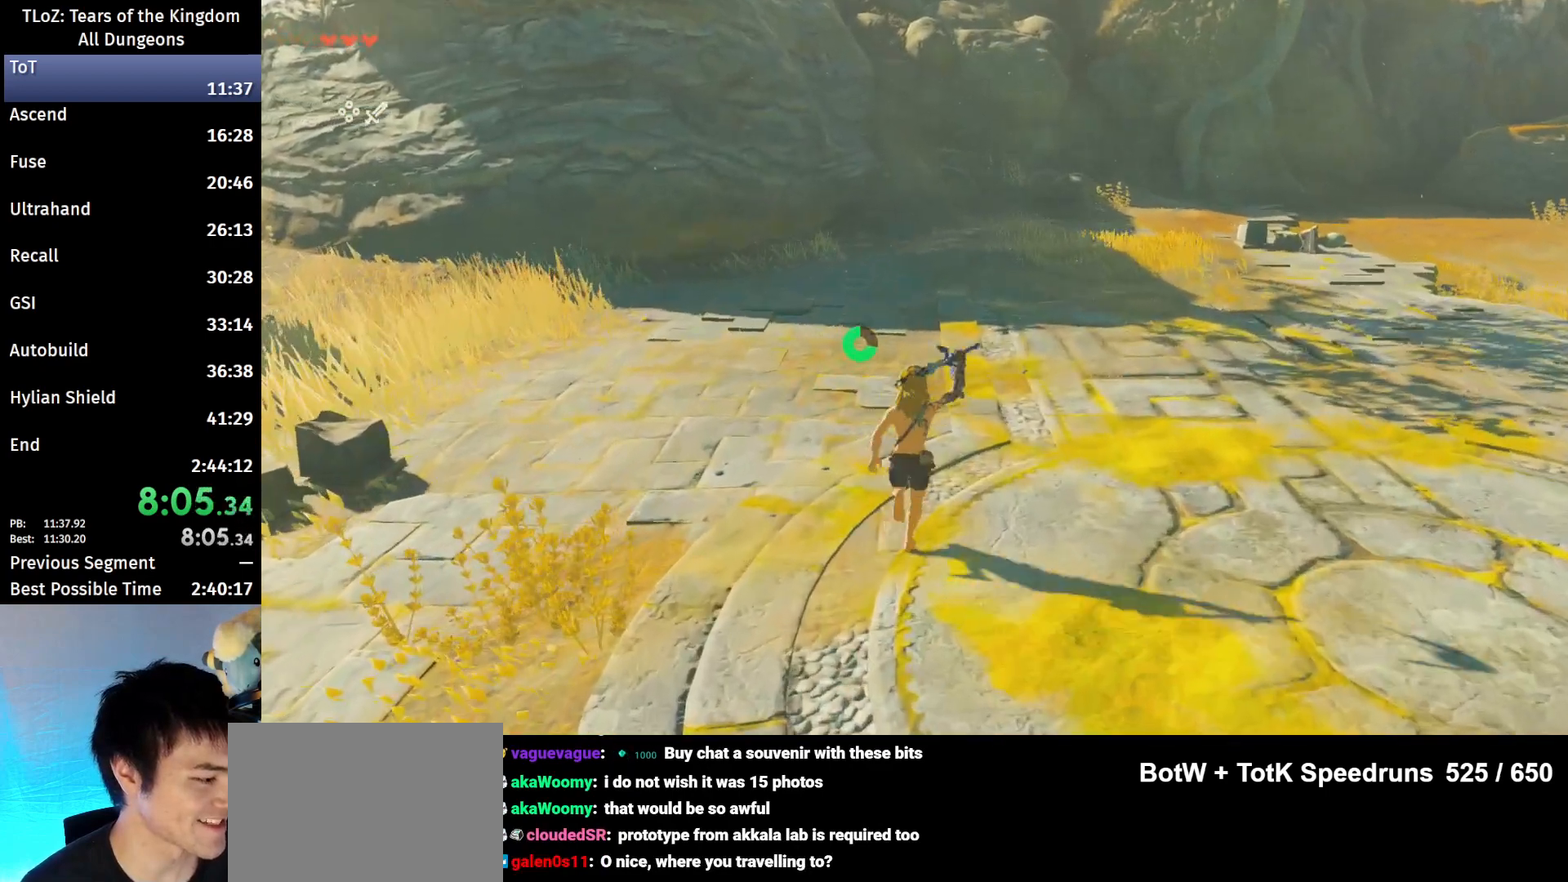
{"buttons": [], "left_stick": "up", "right_stick": "center", "events": [[333, "B", "down"], [367, "R1", "down"], [433, "B", "up"], [433, "R1", "up"]]}
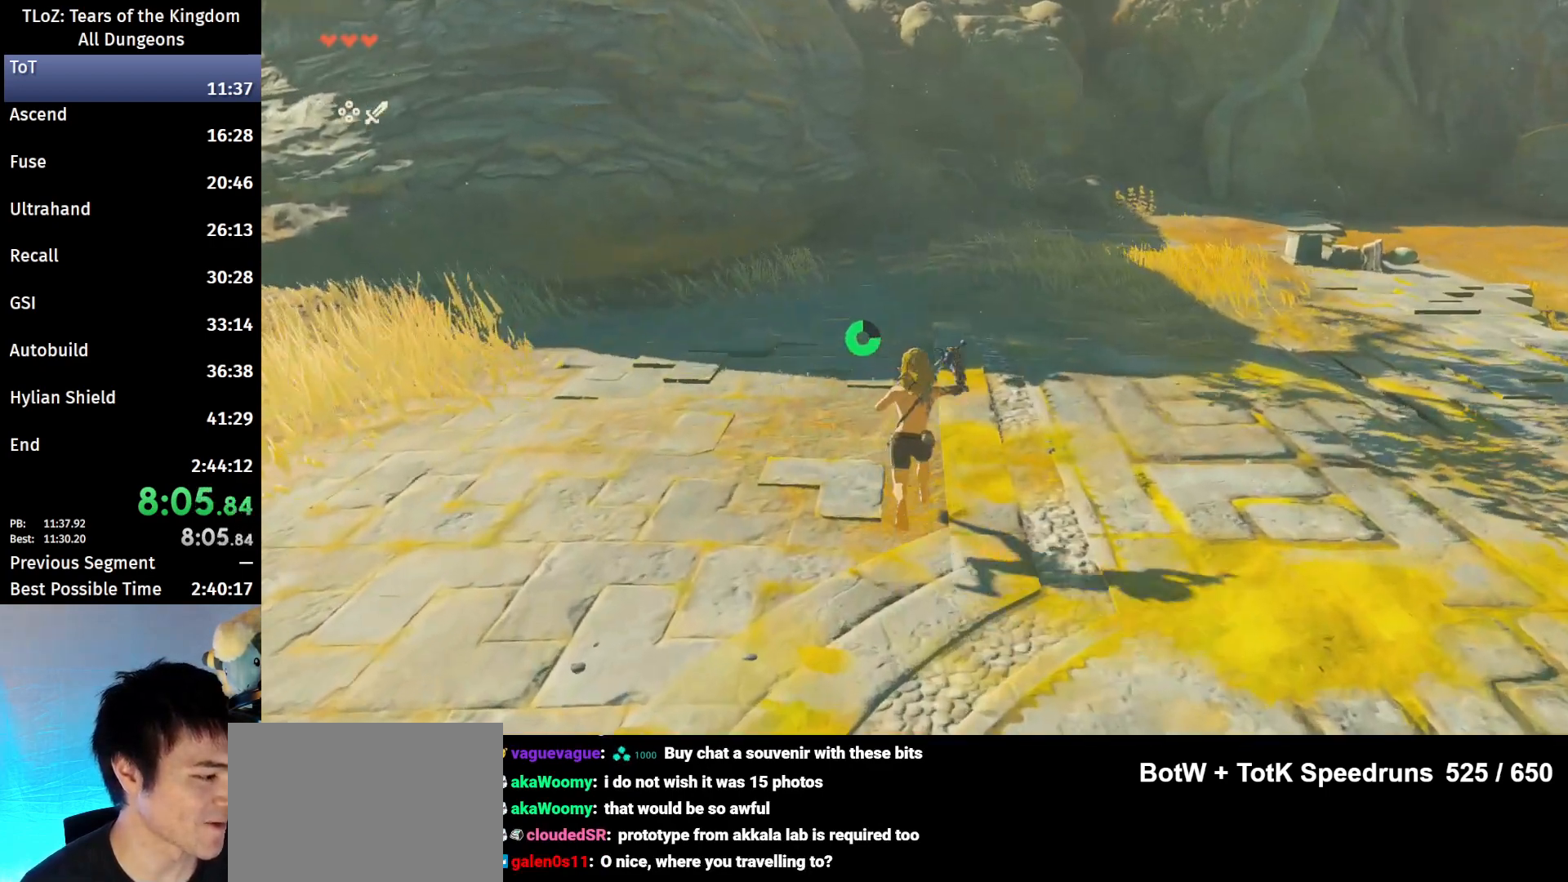
{"buttons": ["R1"], "left_stick": "up", "right_stick": "center", "events": [[33, "B", "down"], [167, "B", "up"], [400, "B", "down"], [433, "R1", "down"], [500, "B", "up"]]}
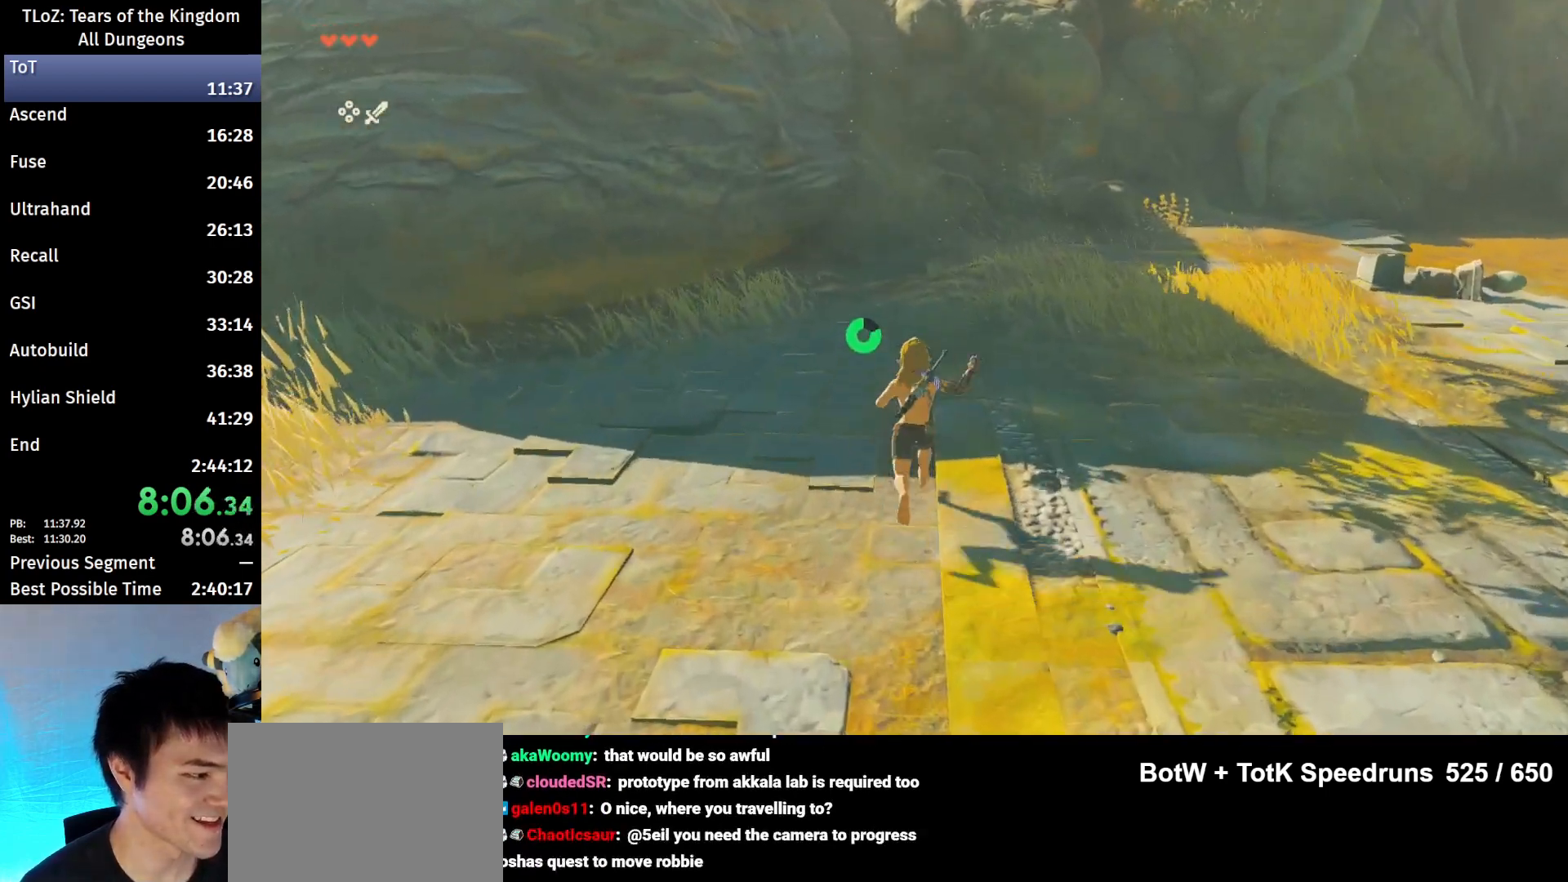
{"buttons": [], "left_stick": "up", "right_stick": "center", "events": [[33, "R1", "up"], [100, "B", "down"], [200, "B", "up"]]}
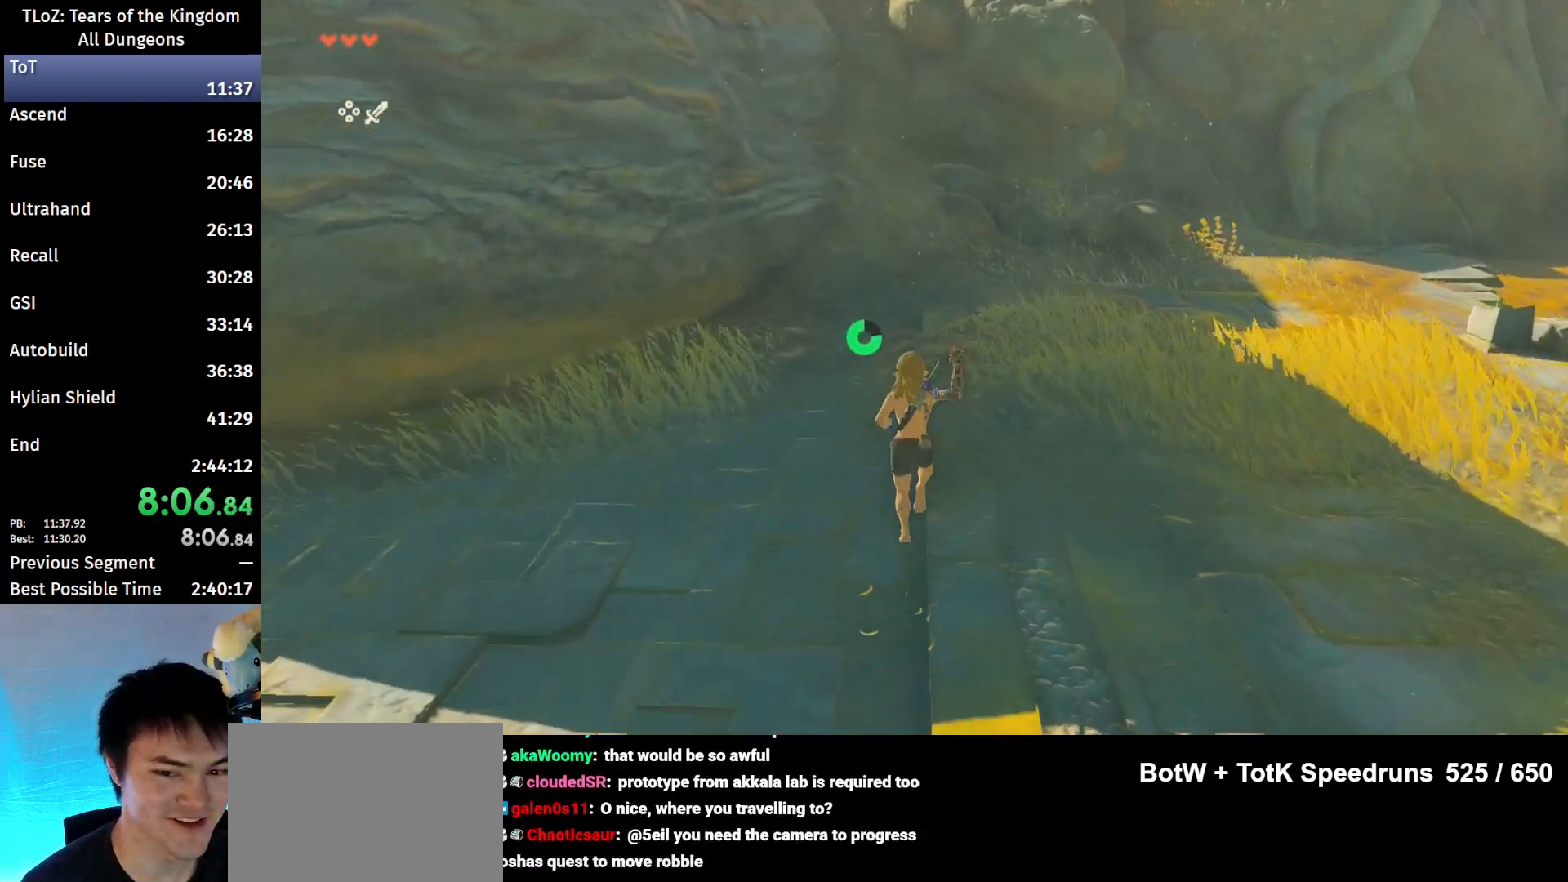
{"buttons": [], "left_stick": "up", "right_stick": "center", "events": [[100, "B", "down"], [100, "R1", "down"], [233, "R1", "up"], [367, "B", "up"]]}
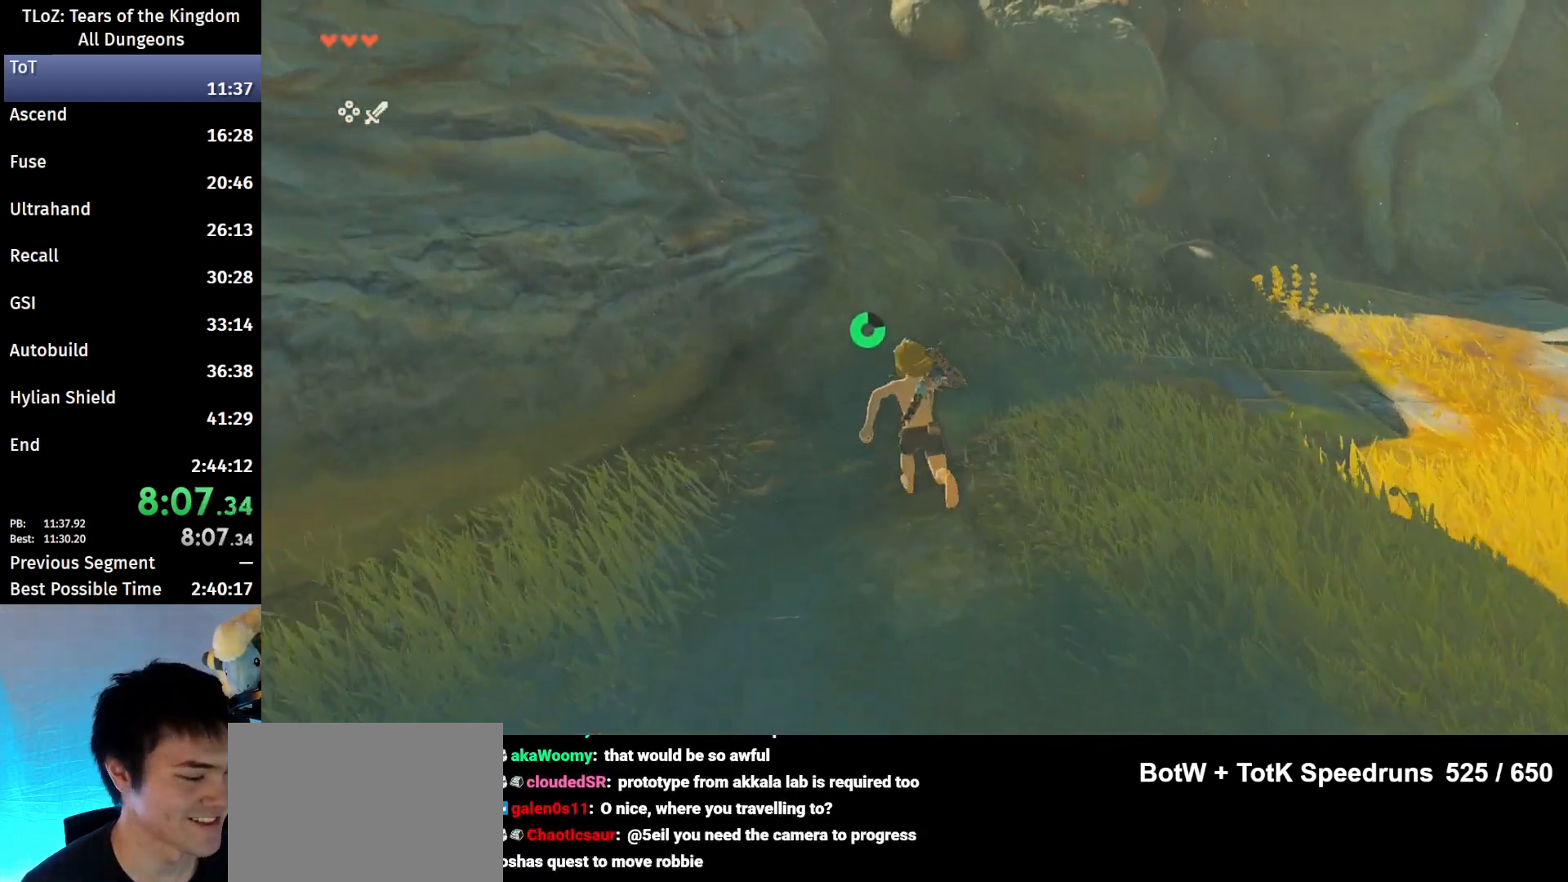
{"buttons": [], "left_stick": "up", "right_stick": "center", "events": [[133, "B", "down"], [167, "R1", "down"], [300, "B", "up"], [300, "R1", "up"], [333, "B", "down"], [433, "B", "up"]]}
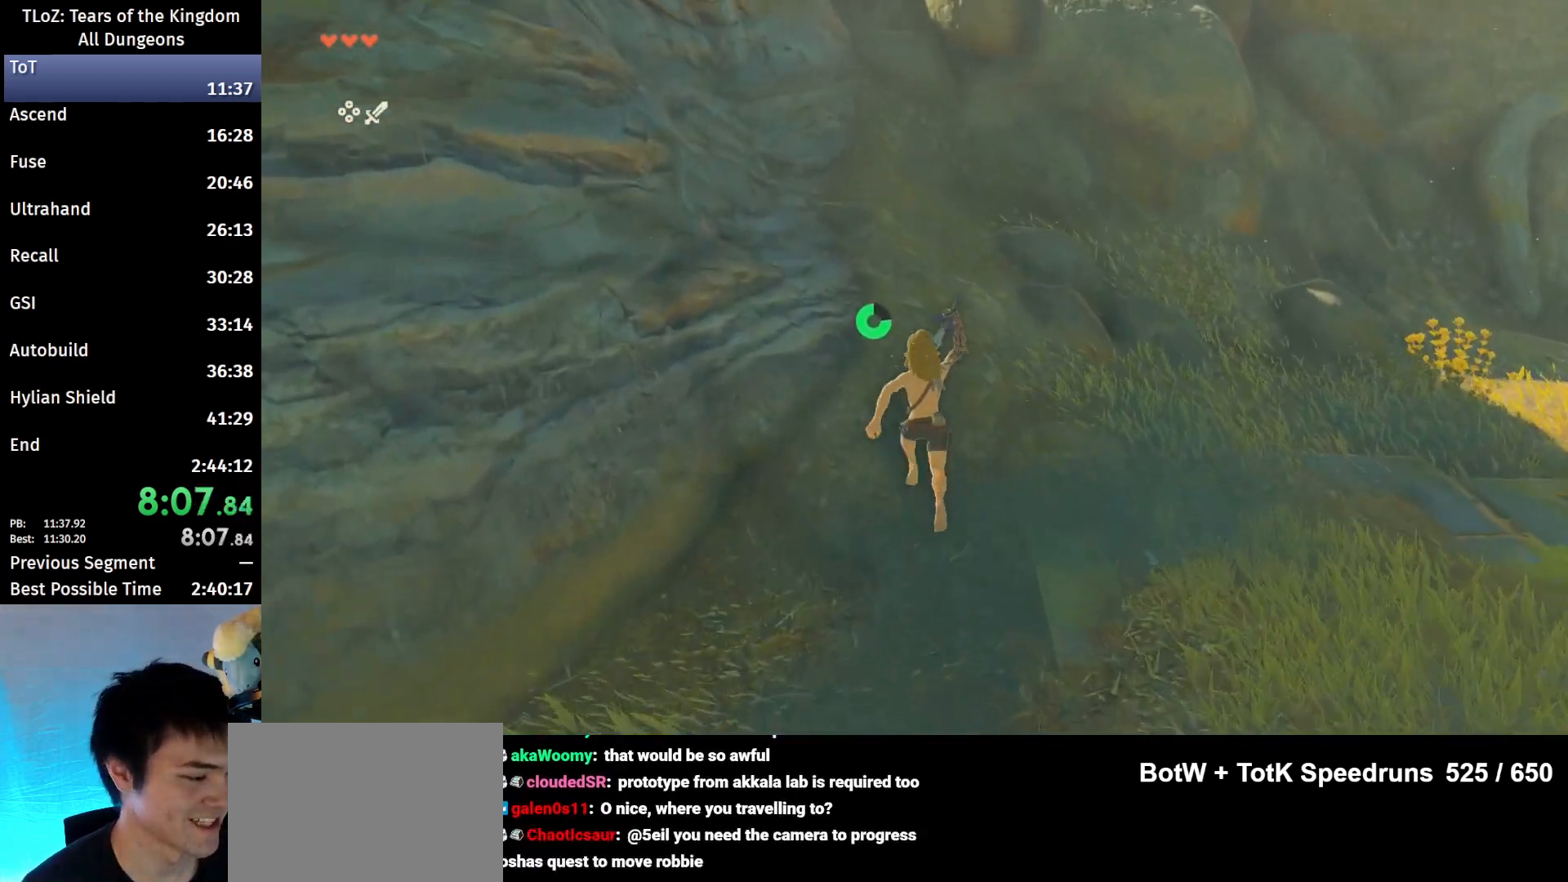
{"buttons": ["B"], "left_stick": "up", "right_stick": "center", "events": [[400, "B", "down"]]}
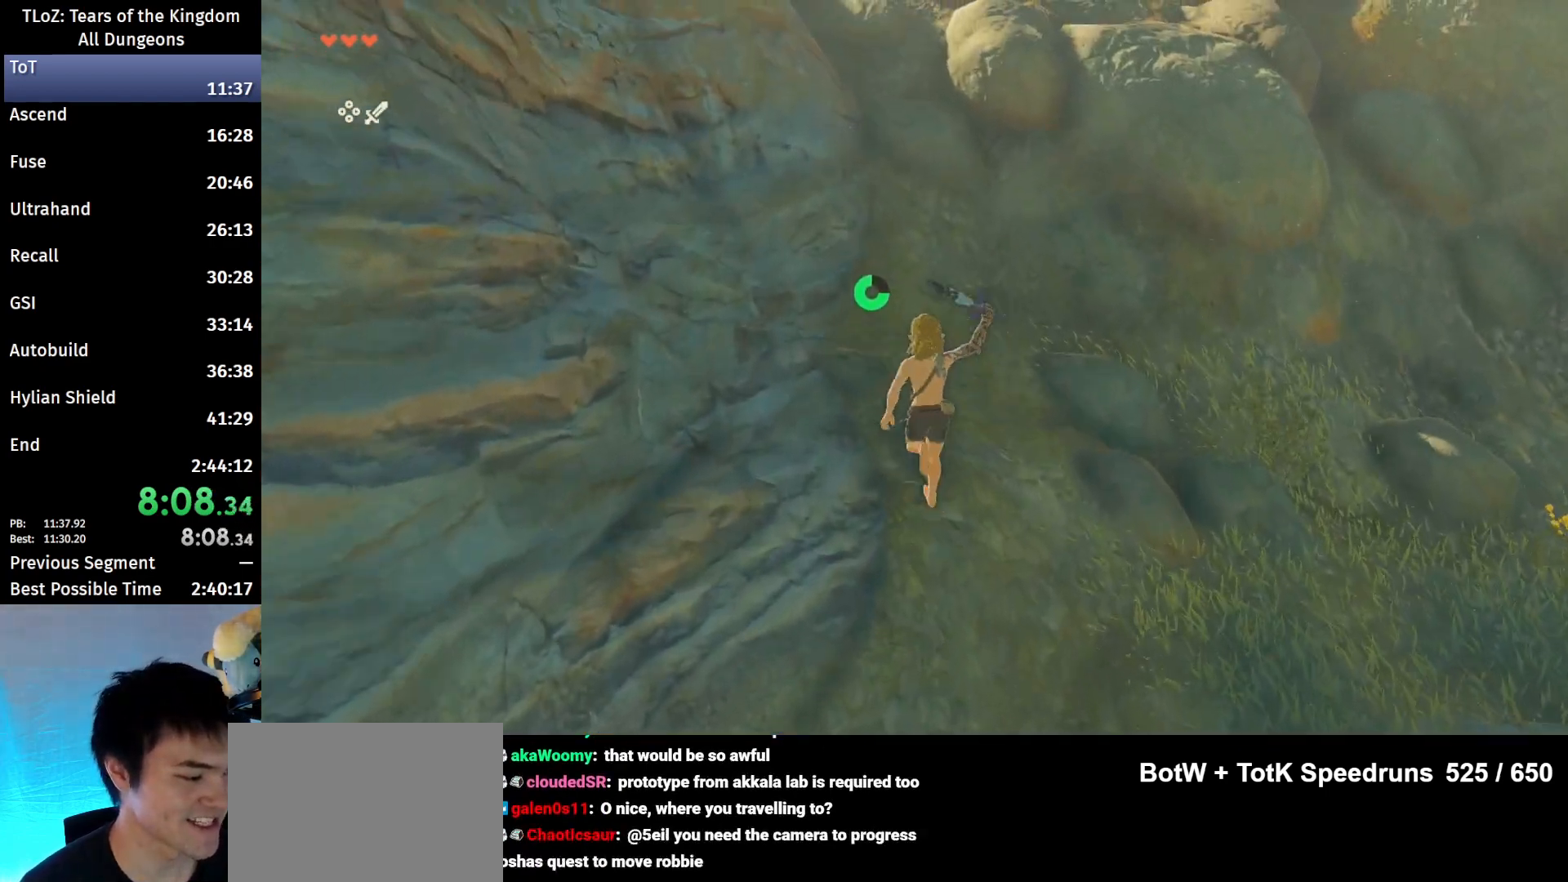
{"buttons": ["B"], "left_stick": "up", "right_stick": "center", "events": [[33, "B", "up"], [267, "B", "down"], [300, "R1", "down"], [400, "B", "up"], [400, "R1", "up"], [433, "B", "down"]]}
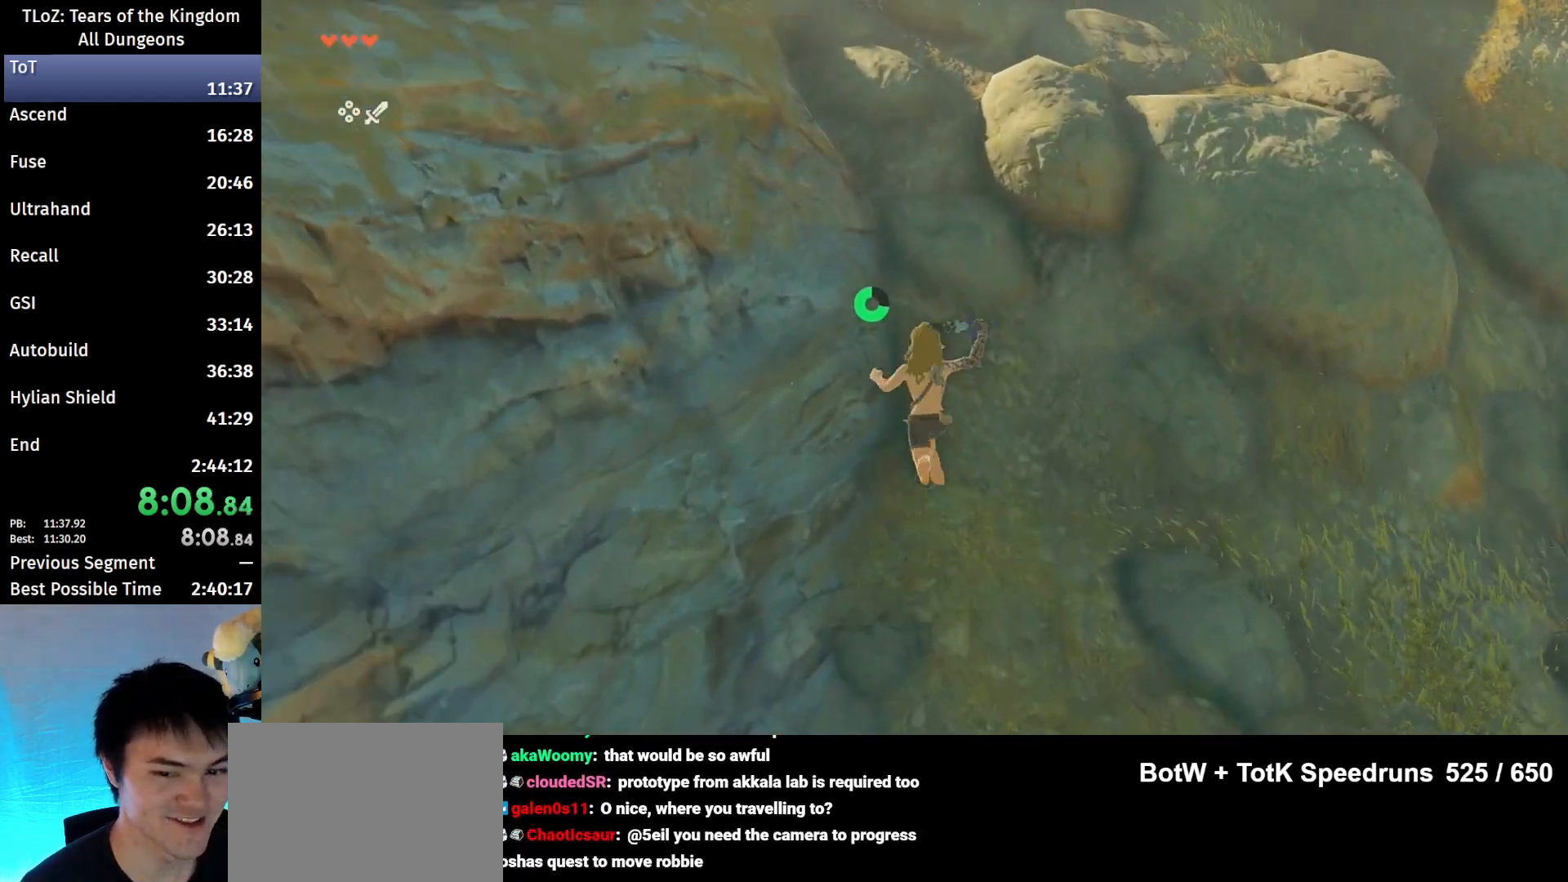
{"buttons": [], "left_stick": "up", "right_stick": "center", "events": [[133, "B", "up"], [367, "B", "down"], [367, "R1", "down"], [433, "B", "up"], [433, "R1", "up"]]}